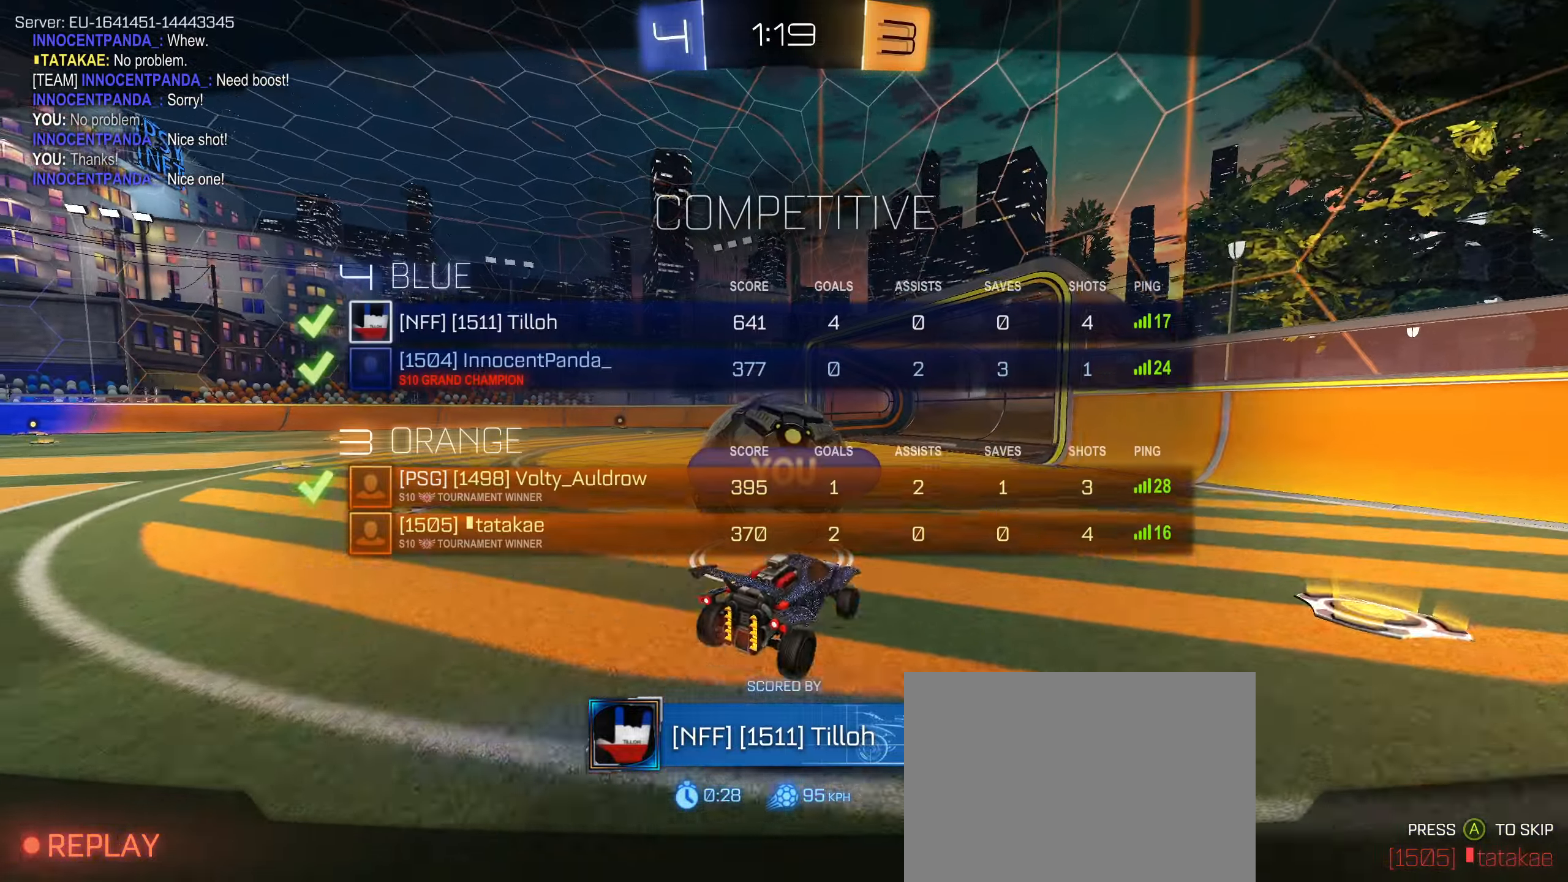
Gameplay with a controller (PlayStation layout); each line is a JSON object with the inputs held at the frame after it. "events" lists button and stick changes between this image and that frame as [ms after this image, input, new state], when the widget could be followed in between. Not read: L3.
{"buttons": [], "left_stick": "center", "right_stick": "center", "events": [[317, "CROSS", "down"], [350, "SQUARE", "down"], [434, "CROSS", "up"], [450, "SQUARE", "up"]]}
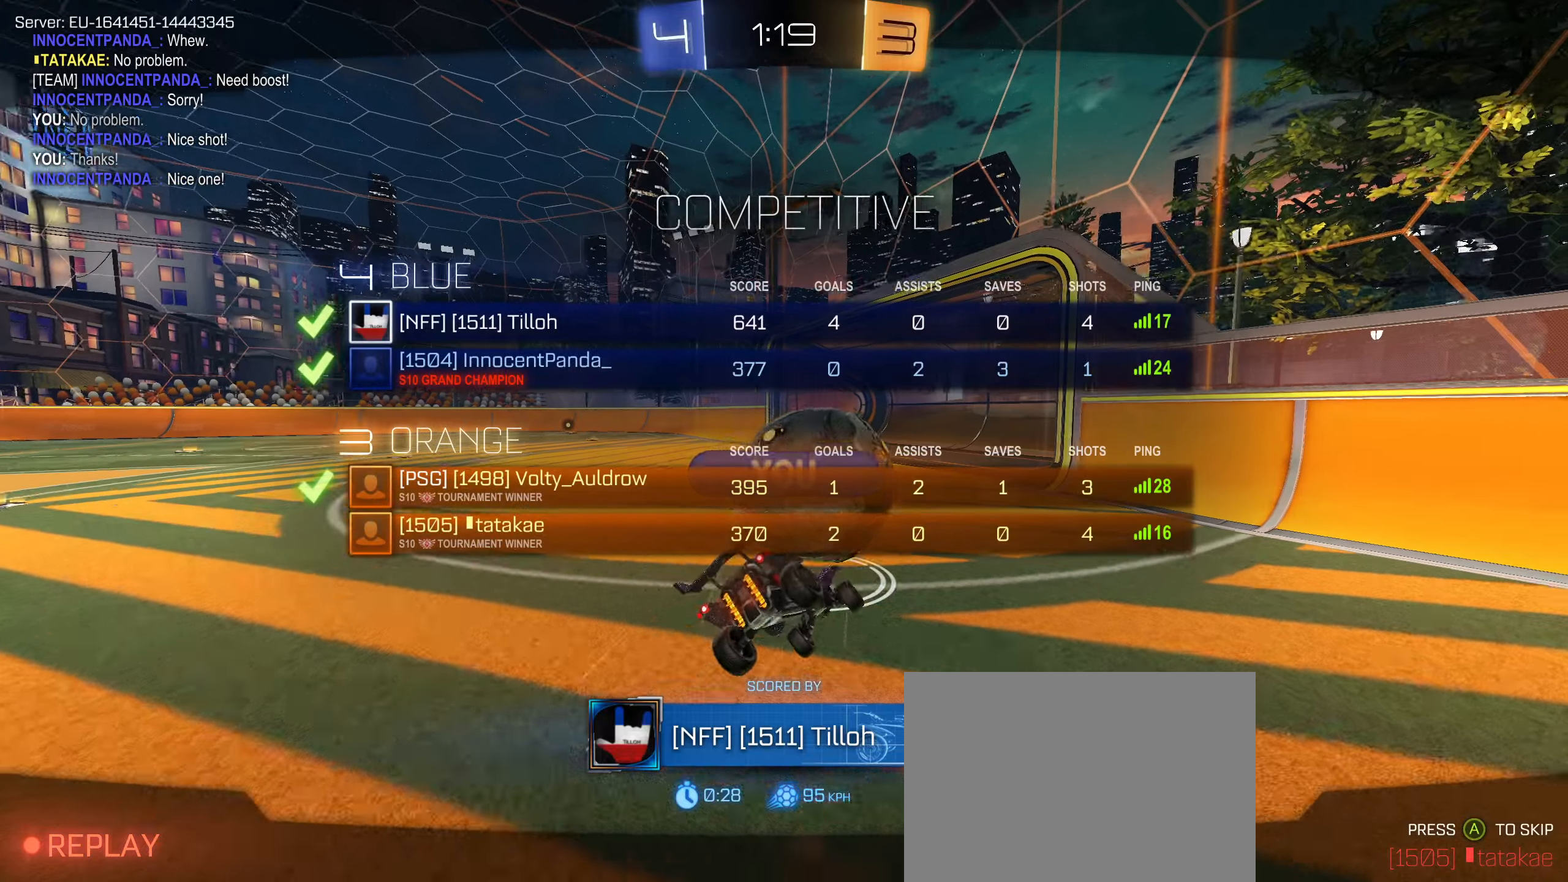
{"buttons": ["CROSS", "SQUARE"], "left_stick": "center", "right_stick": "center", "events": [[367, "SQUARE", "down"], [400, "CROSS", "down"]]}
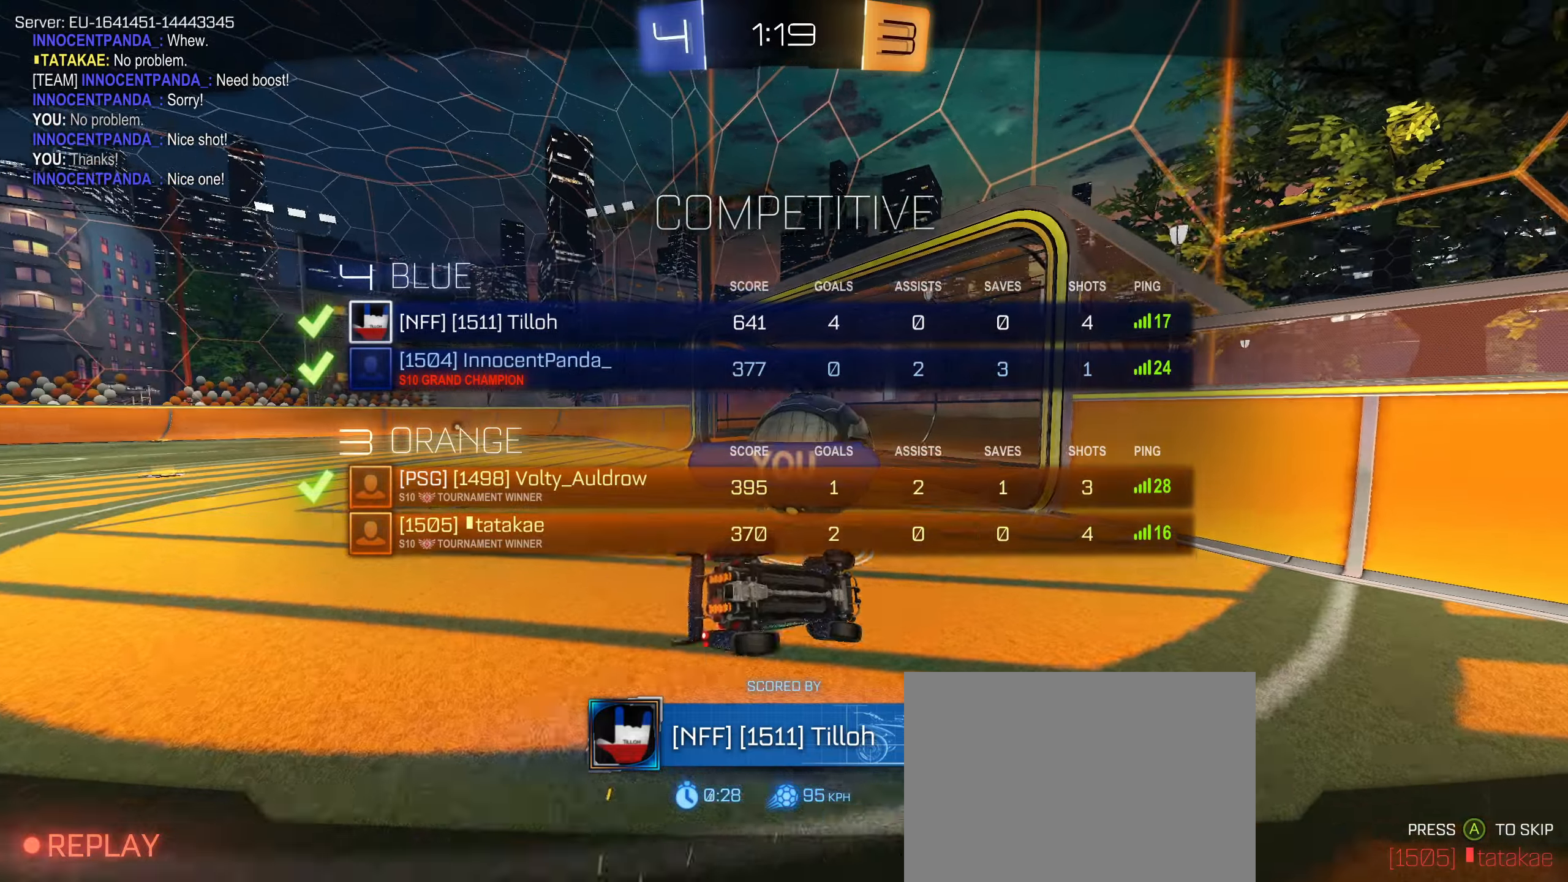
{"buttons": [], "left_stick": "center", "right_stick": "center", "events": [[34, "CROSS", "up"], [34, "SQUARE", "up"]]}
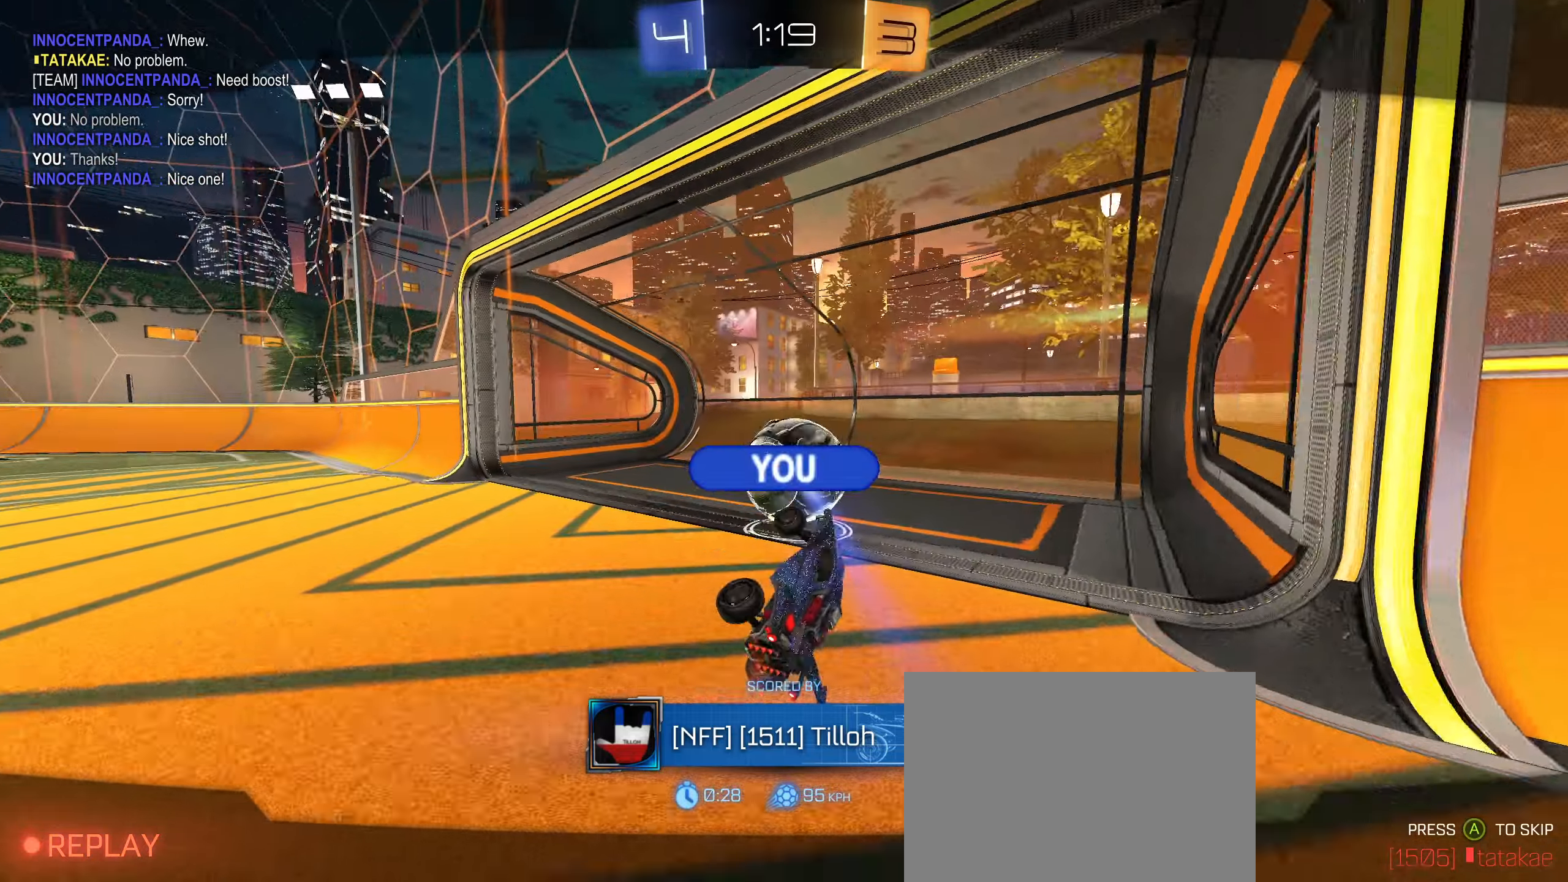
{"buttons": [], "left_stick": "center", "right_stick": "center", "events": [[67, "SQUARE", "down"], [217, "SQUARE", "up"]]}
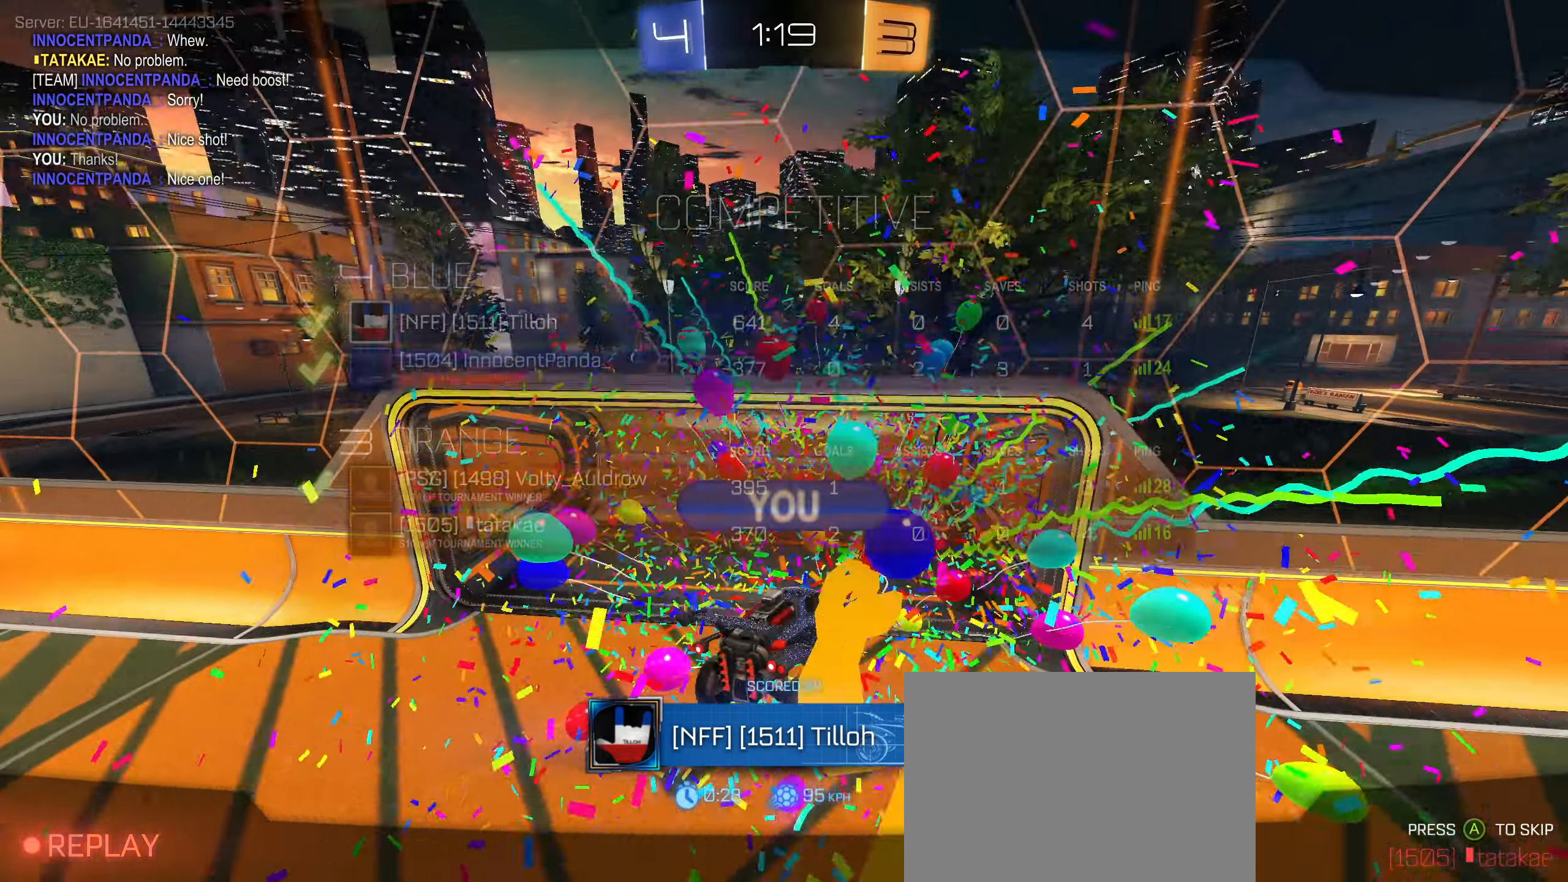
{"buttons": [], "left_stick": "center", "right_stick": "center", "events": []}
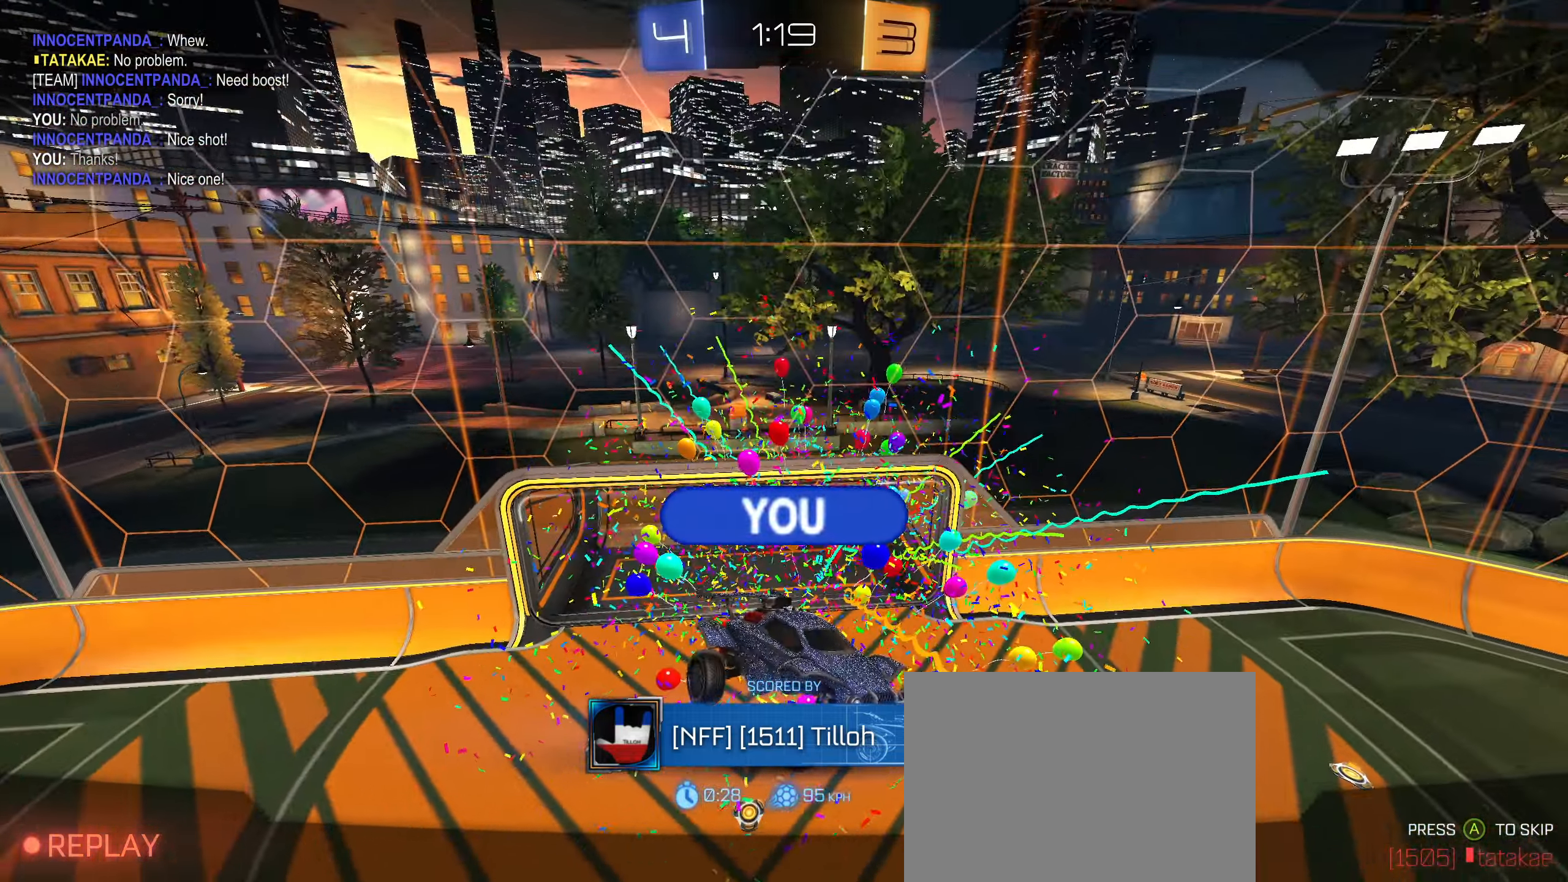
{"buttons": ["L2"], "left_stick": "center", "right_stick": "center", "events": [[484, "L2", "down"]]}
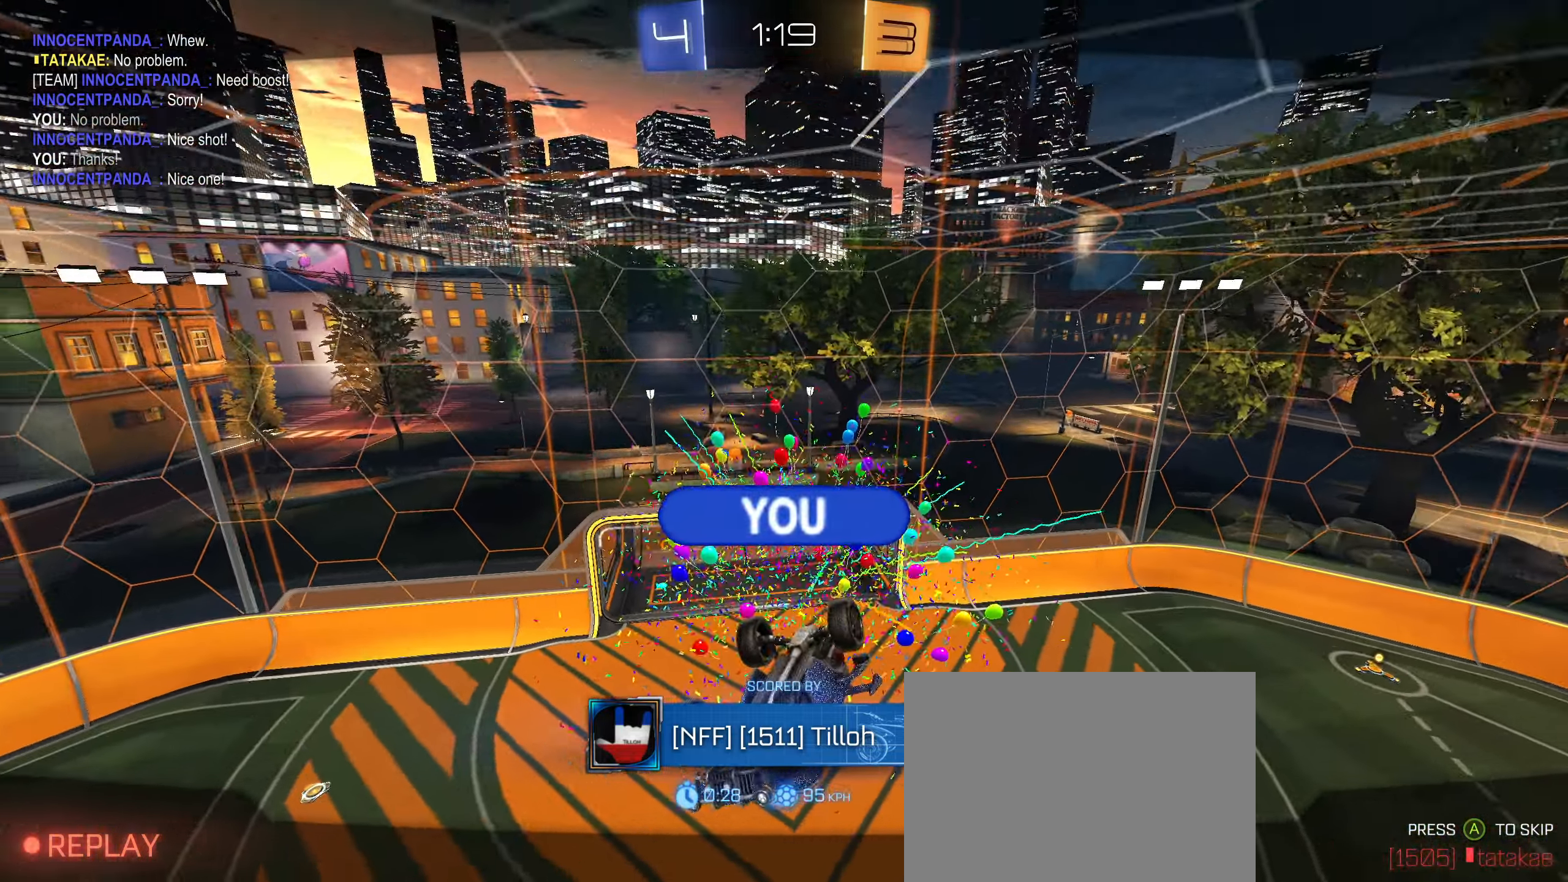
{"buttons": ["L2"], "left_stick": "center", "right_stick": "center", "events": []}
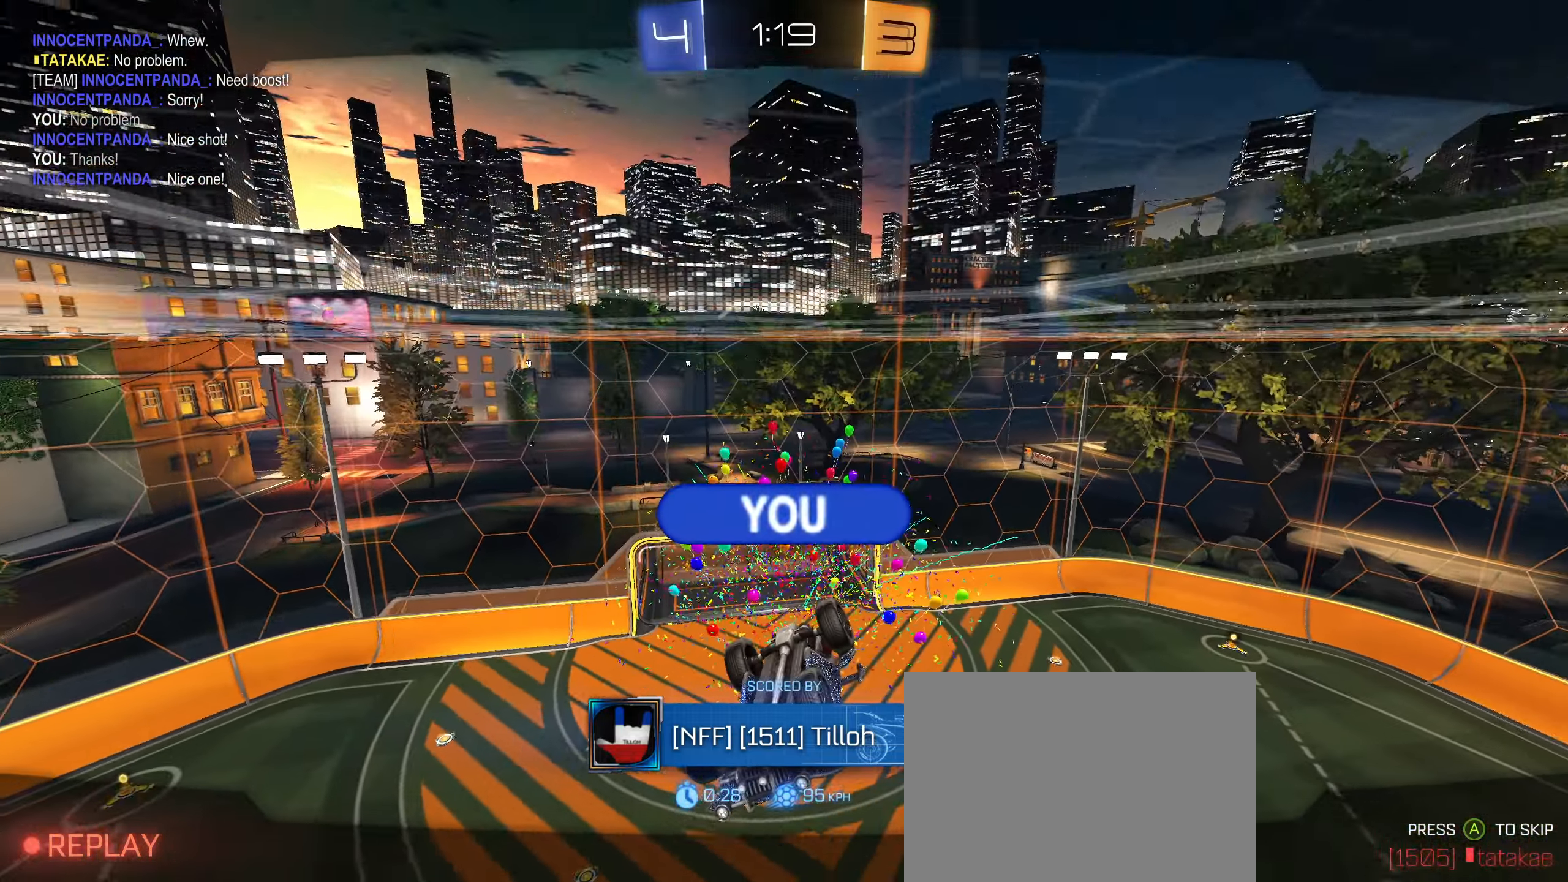
{"buttons": ["L2"], "left_stick": "center", "right_stick": "center", "events": []}
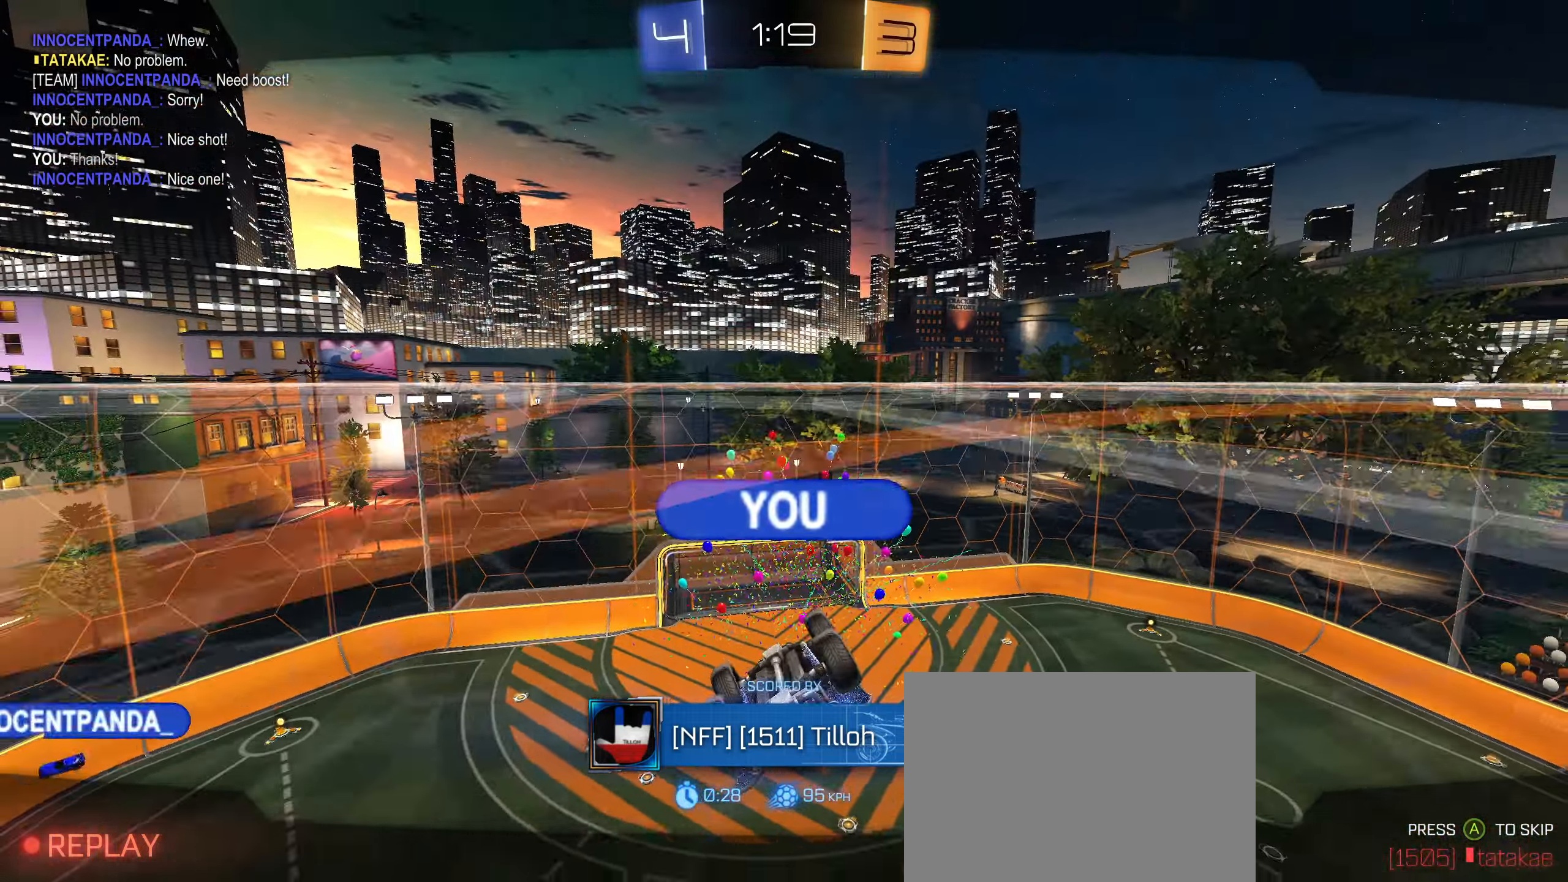
{"buttons": [], "left_stick": "center", "right_stick": "center", "events": [[267, "L2", "up"]]}
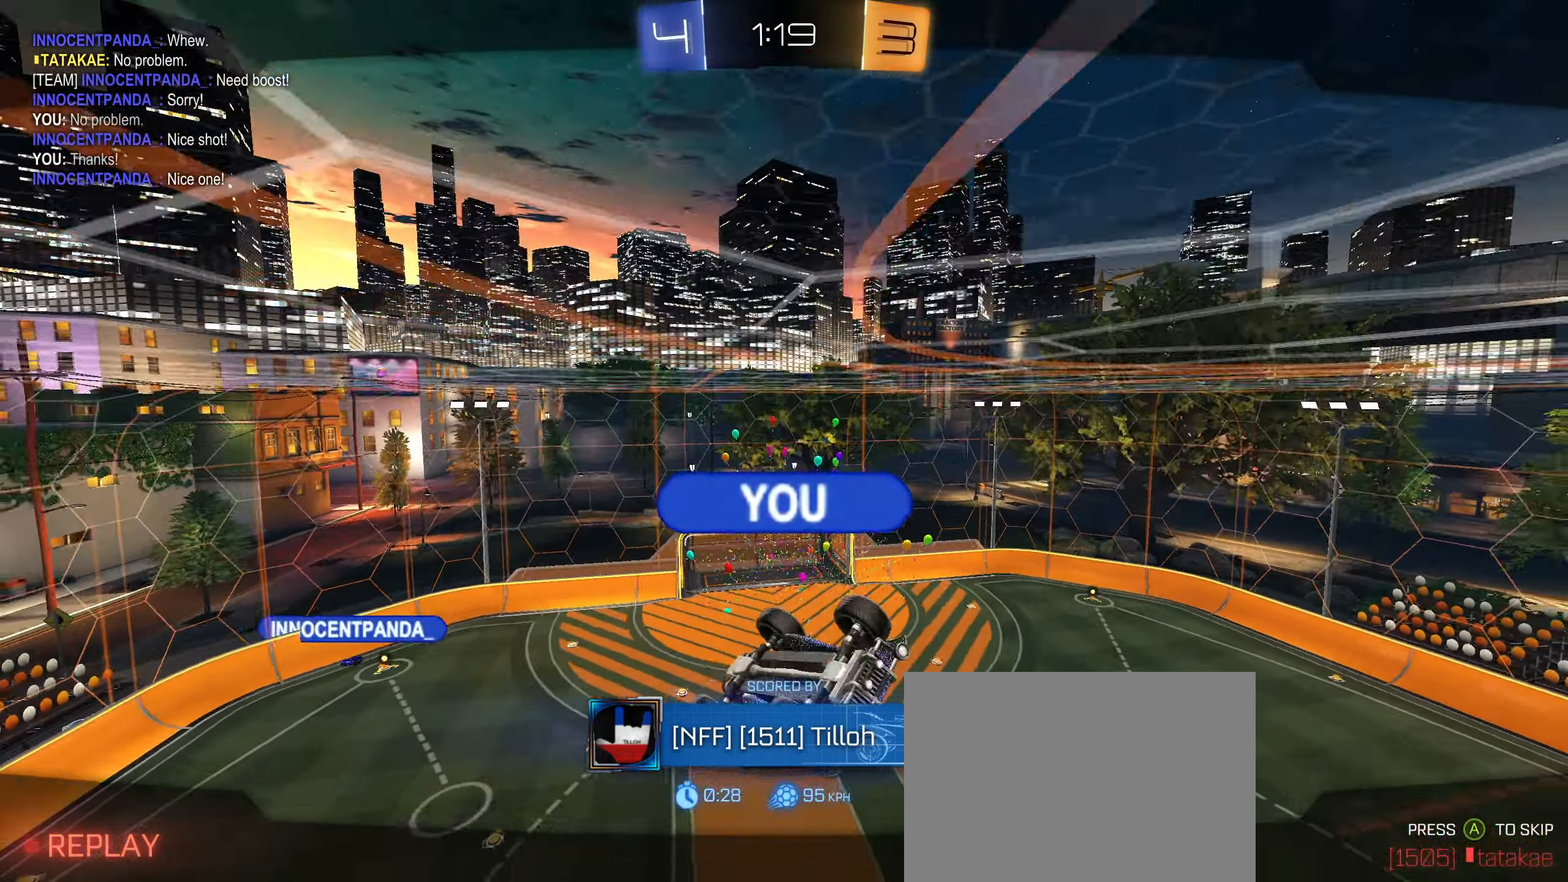
{"buttons": ["SQUARE"], "left_stick": "center", "right_stick": "center", "events": [[400, "SQUARE", "down"]]}
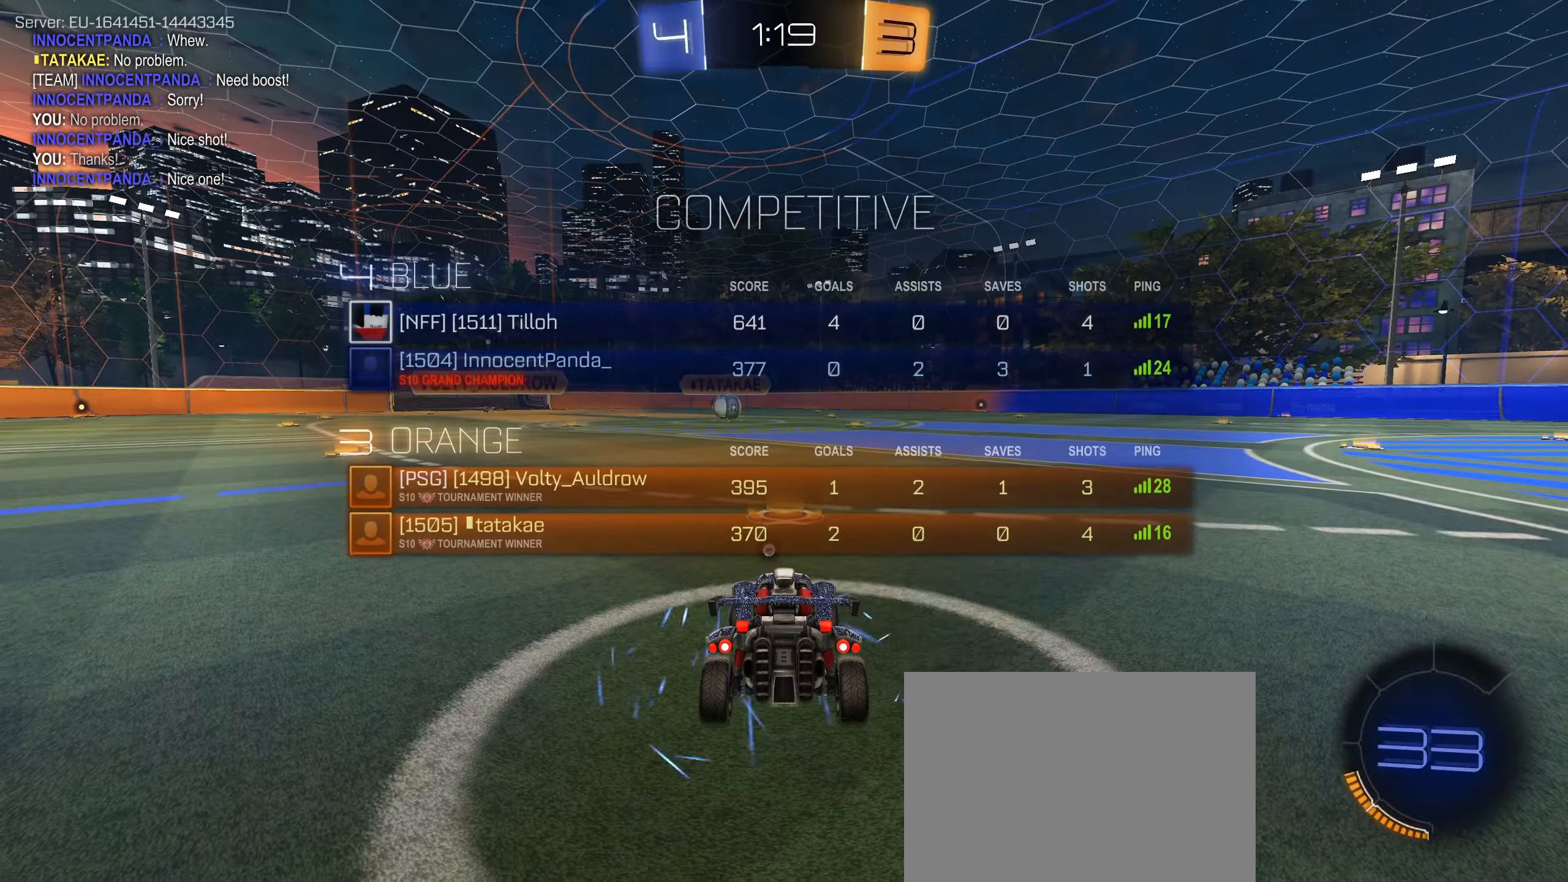
{"buttons": ["L2"], "left_stick": "center", "right_stick": "center", "events": [[17, "SQUARE", "up"], [334, "L2", "down"]]}
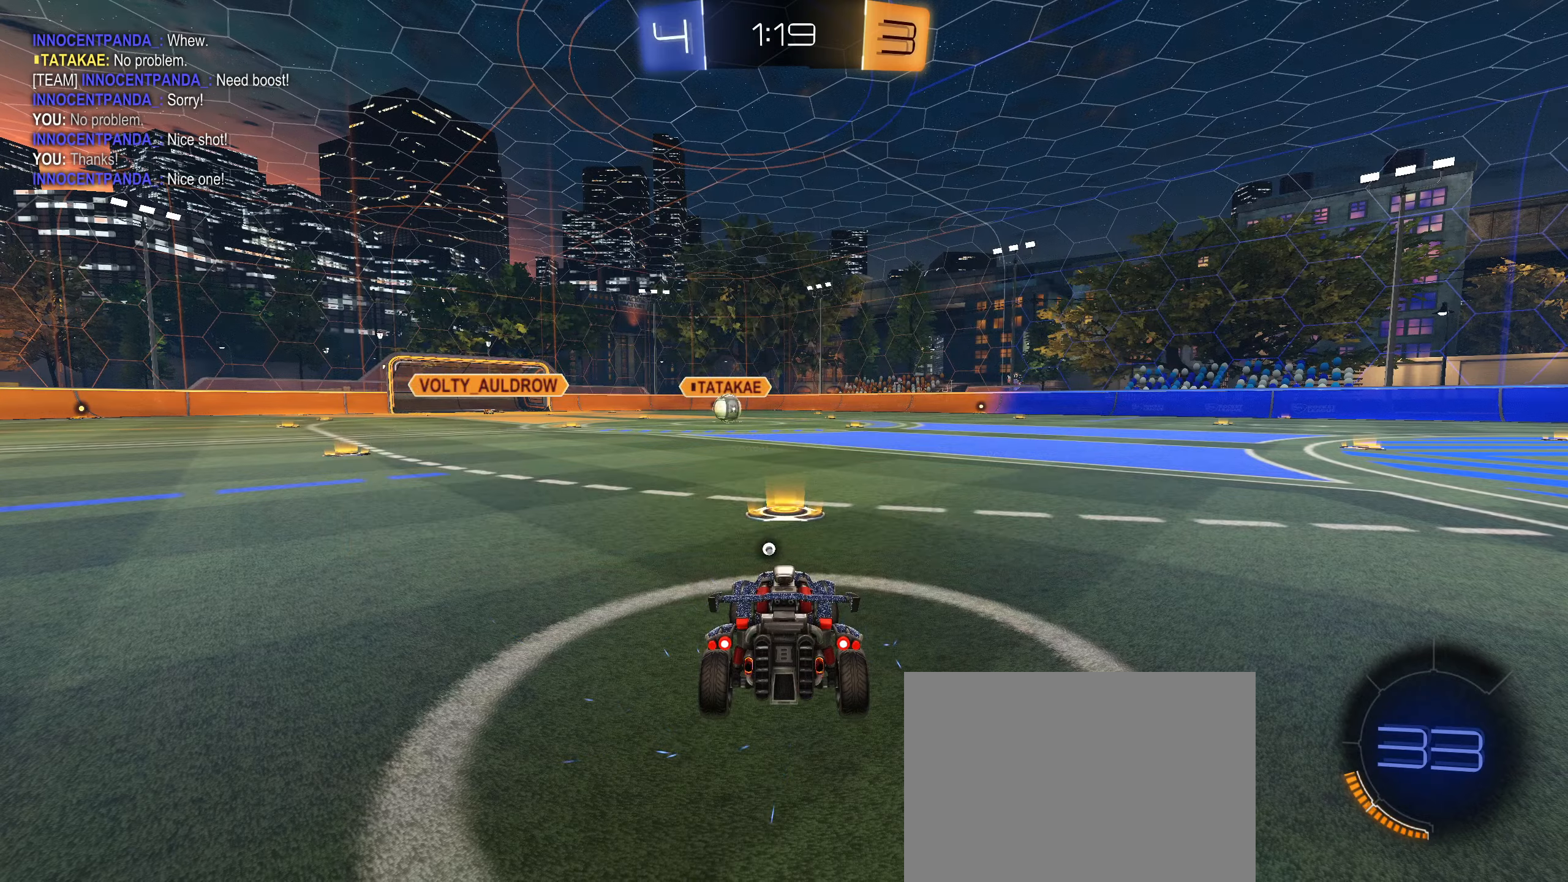
{"buttons": [], "left_stick": "center", "right_stick": "center", "events": [[150, "L2", "up"]]}
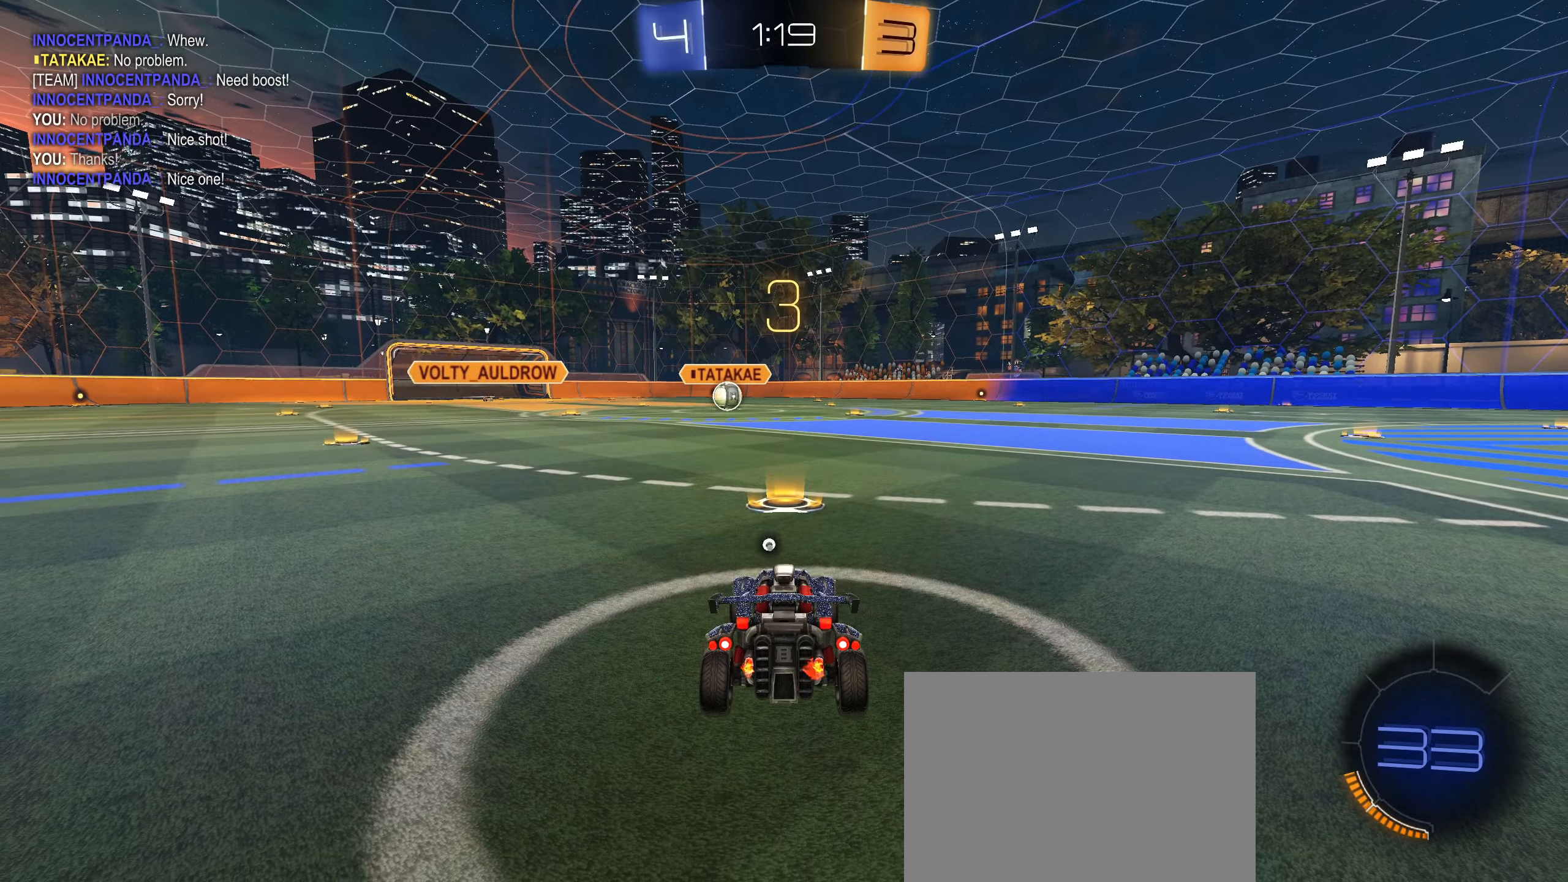
{"buttons": ["L2"], "left_stick": "left", "right_stick": "center", "events": [[216, "right_stick", "down"], [316, "L2", "down"], [383, "right_stick", "center"], [416, "left_stick", "left"]]}
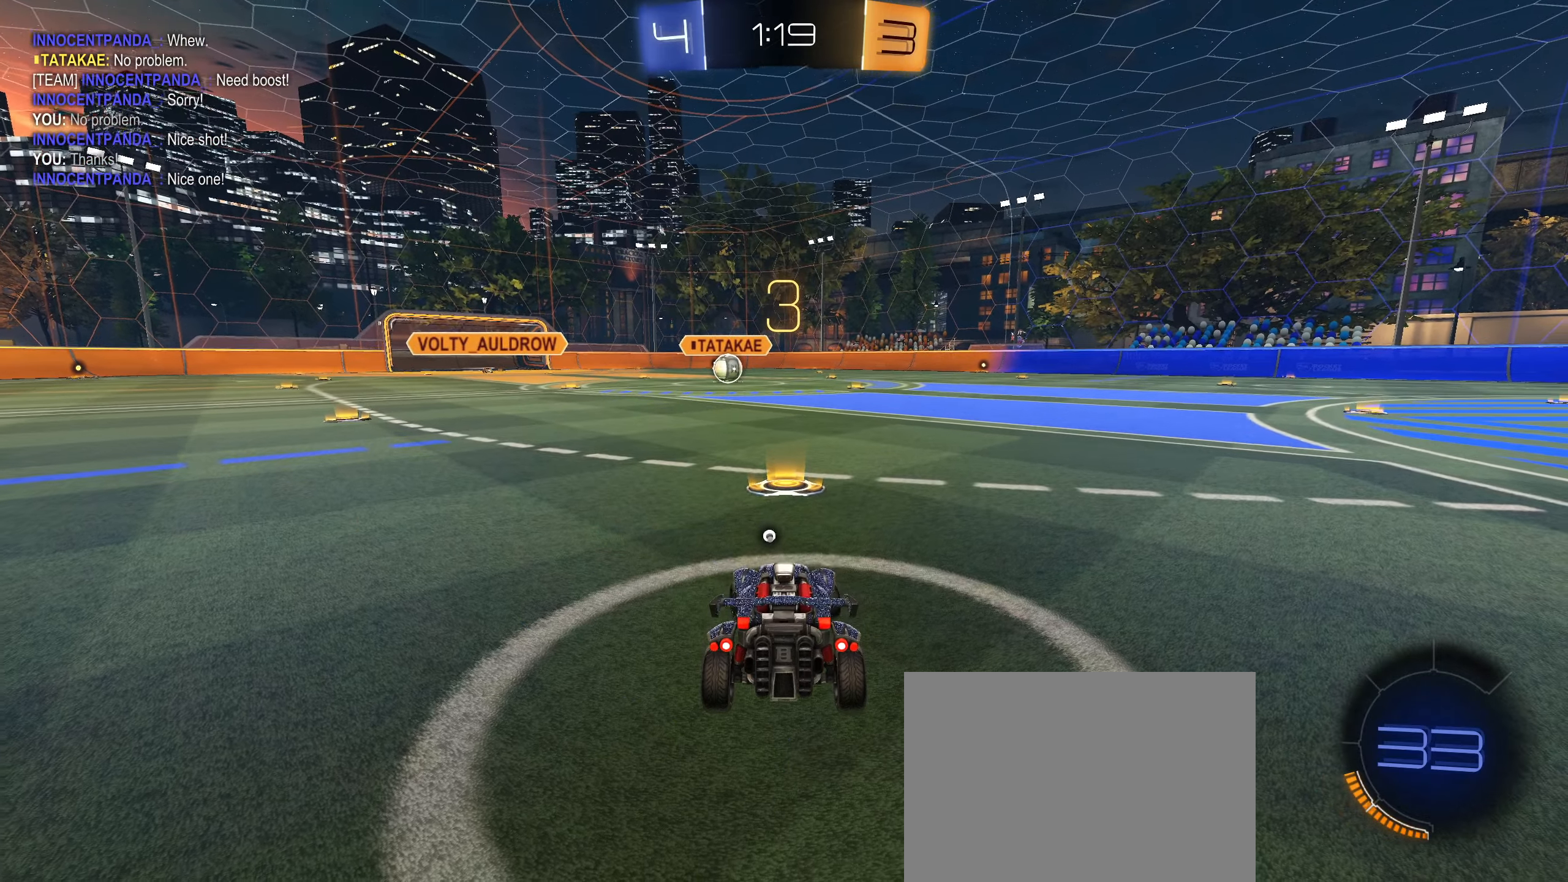
{"buttons": ["L2"], "left_stick": "down-left", "right_stick": "center", "events": [[83, "left_stick", "center"], [166, "left_stick", "left"], [333, "left_stick", "up-right"], [433, "left_stick", "down-left"]]}
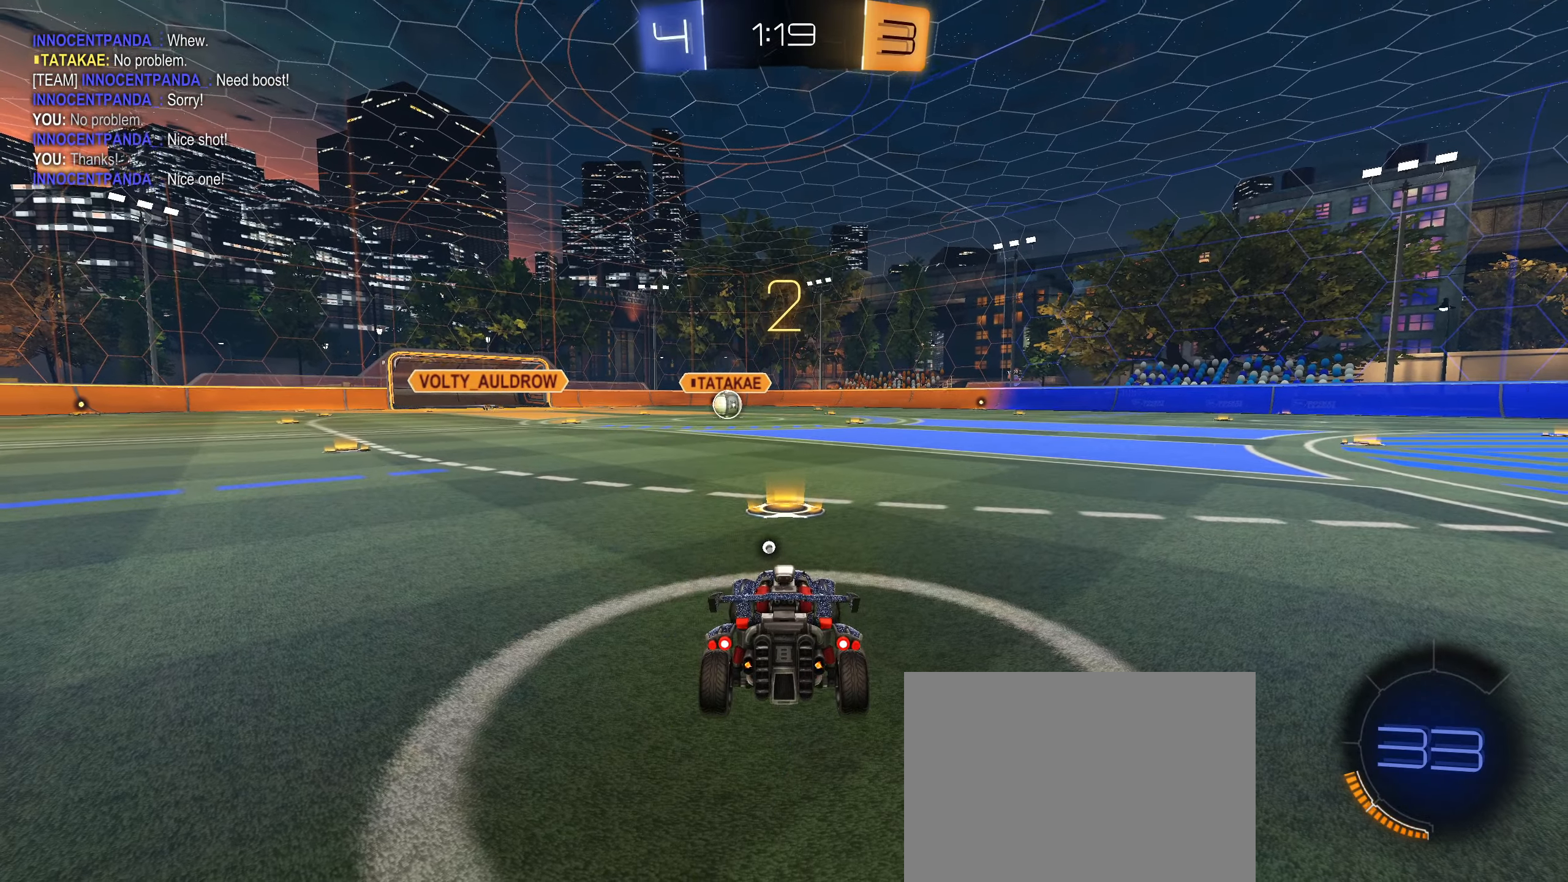
{"buttons": ["SQUARE", "R2"], "left_stick": "center", "right_stick": "center", "events": [[66, "left_stick", "up-right"], [116, "R2", "down"], [183, "left_stick", "down-left"], [250, "L2", "up"], [300, "SQUARE", "down"], [316, "left_stick", "right"], [416, "left_stick", "center"]]}
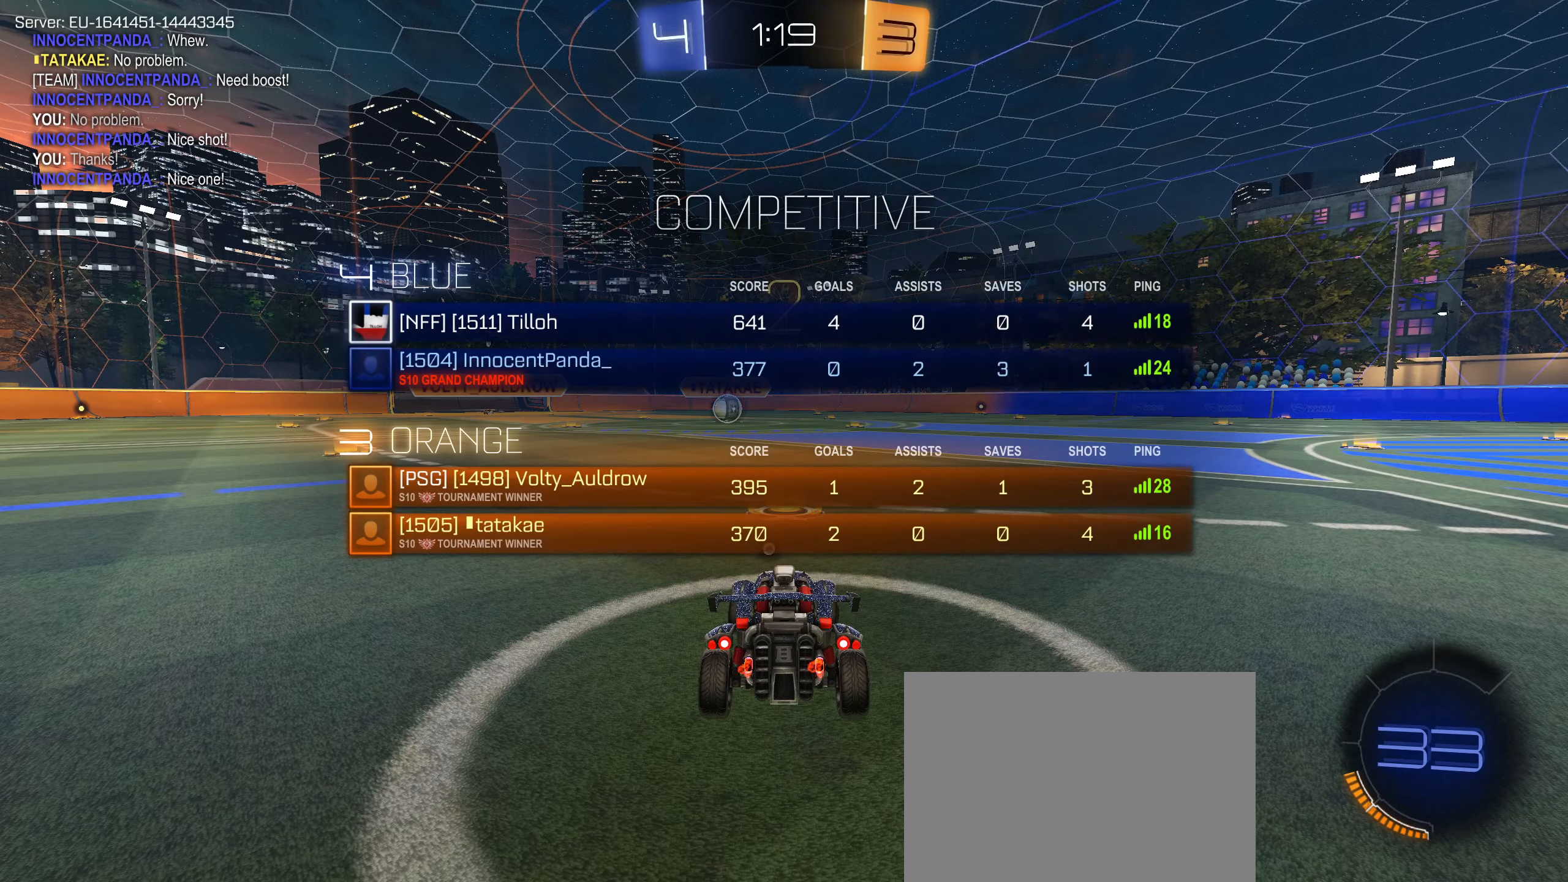
{"buttons": ["L2", "R2"], "left_stick": "up-right", "right_stick": "center", "events": [[133, "SQUARE", "up"], [350, "left_stick", "down-left"], [483, "left_stick", "up-right"], [500, "L2", "down"]]}
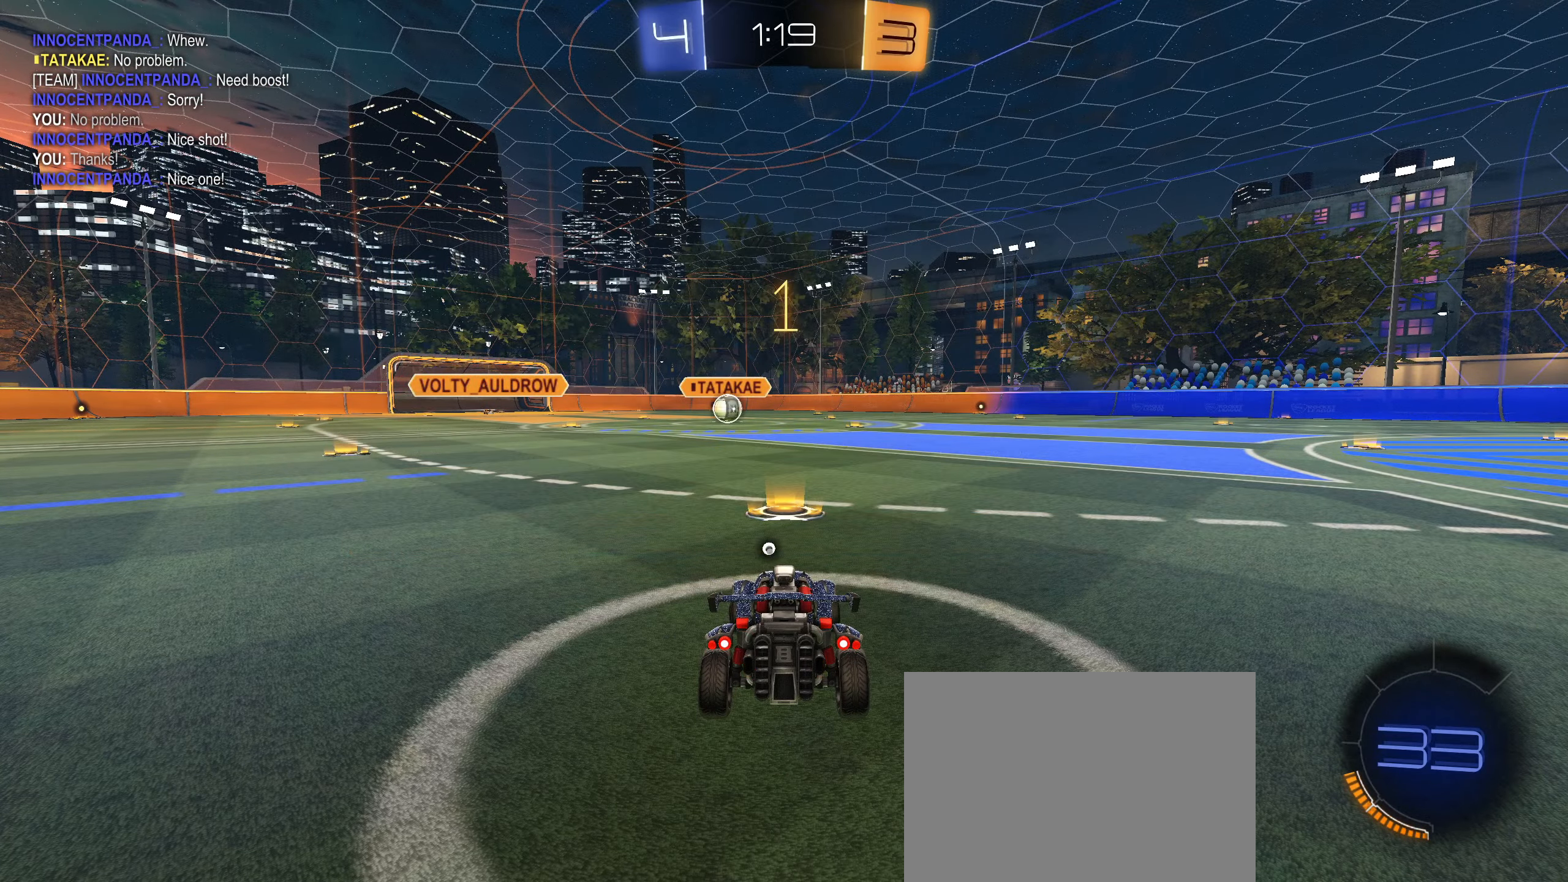
{"buttons": ["CIRCLE", "R2"], "left_stick": "center", "right_stick": "center", "events": [[116, "left_stick", "down-left"], [200, "left_stick", "center"], [216, "CIRCLE", "down"], [250, "L2", "up"]]}
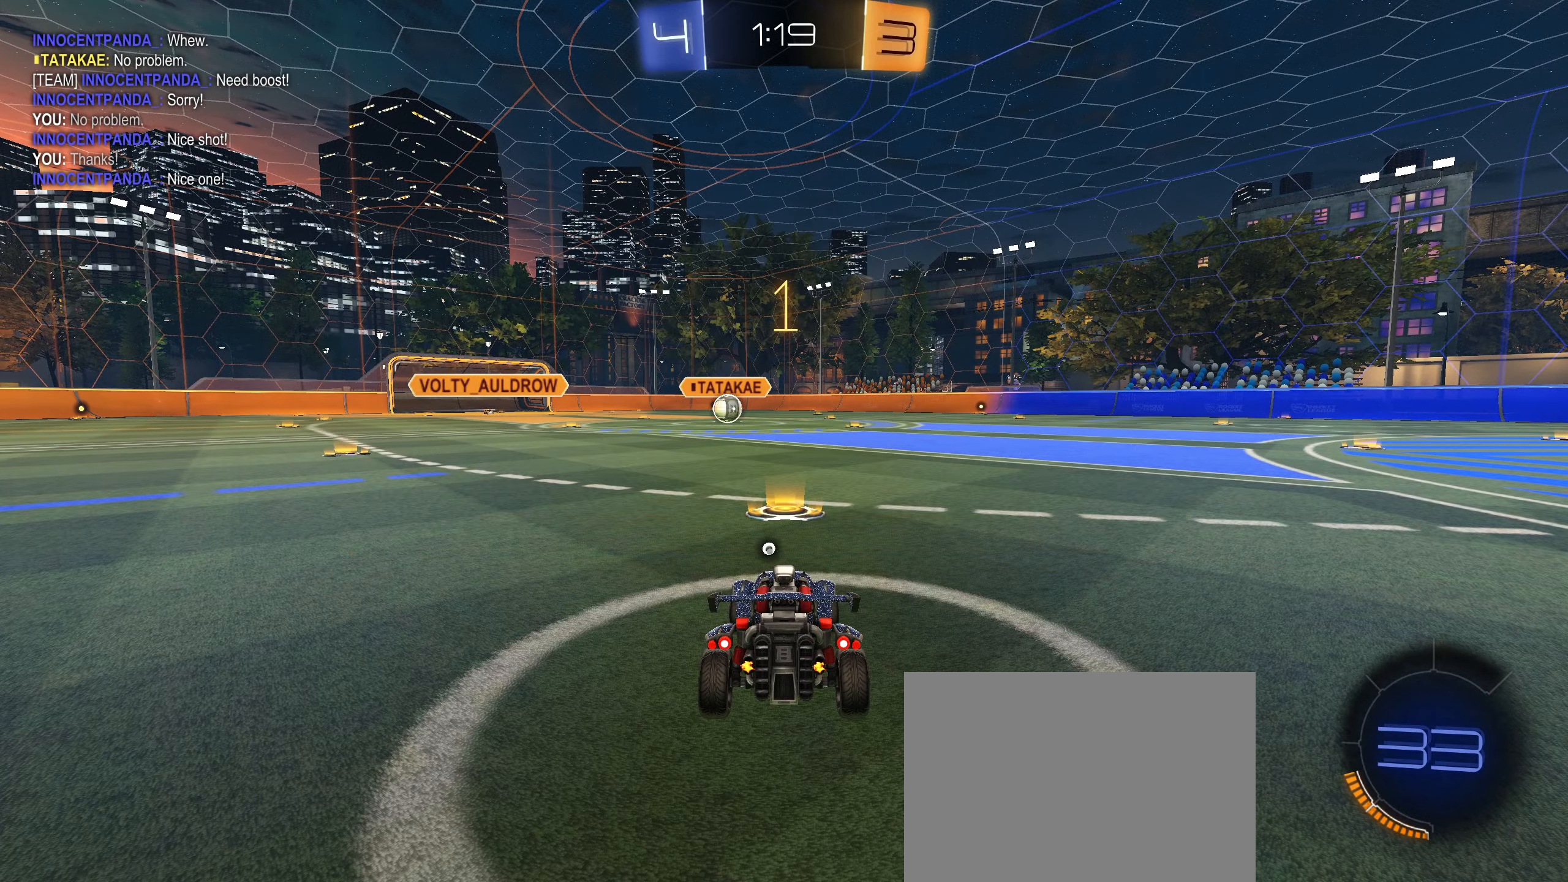
{"buttons": ["CIRCLE", "L1", "R2"], "left_stick": "up", "right_stick": "center", "events": [[366, "left_stick", "right"], [433, "CROSS", "down"], [433, "L1", "down"], [450, "left_stick", "up"], [500, "CROSS", "up"]]}
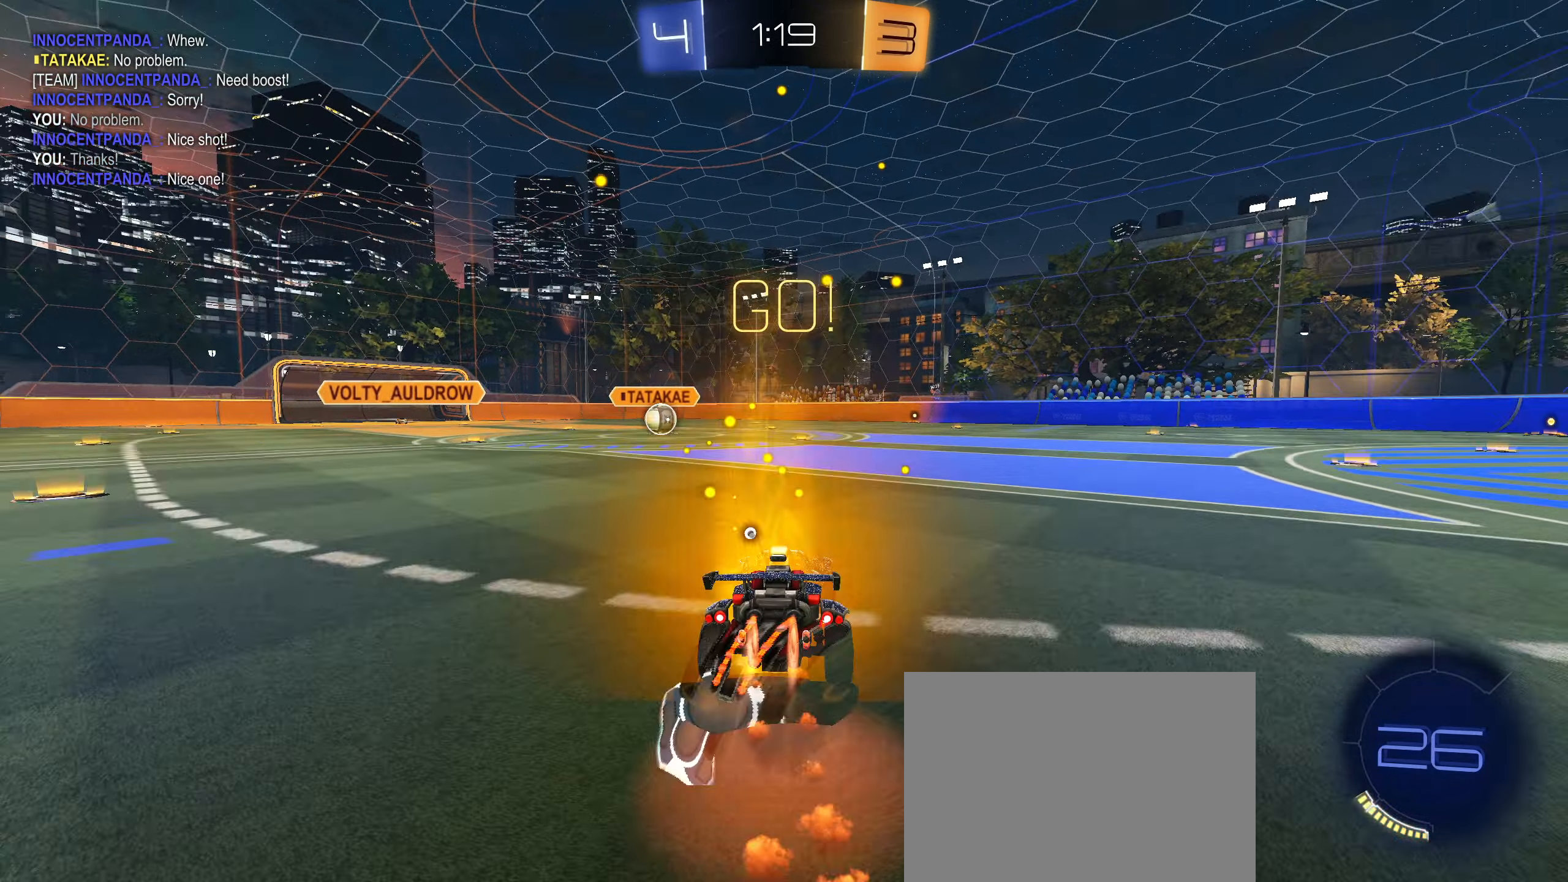
{"buttons": ["CIRCLE", "L1", "R2"], "left_stick": "down-left", "right_stick": "center", "events": [[50, "CROSS", "down"], [150, "left_stick", "down-left"], [316, "CROSS", "up"]]}
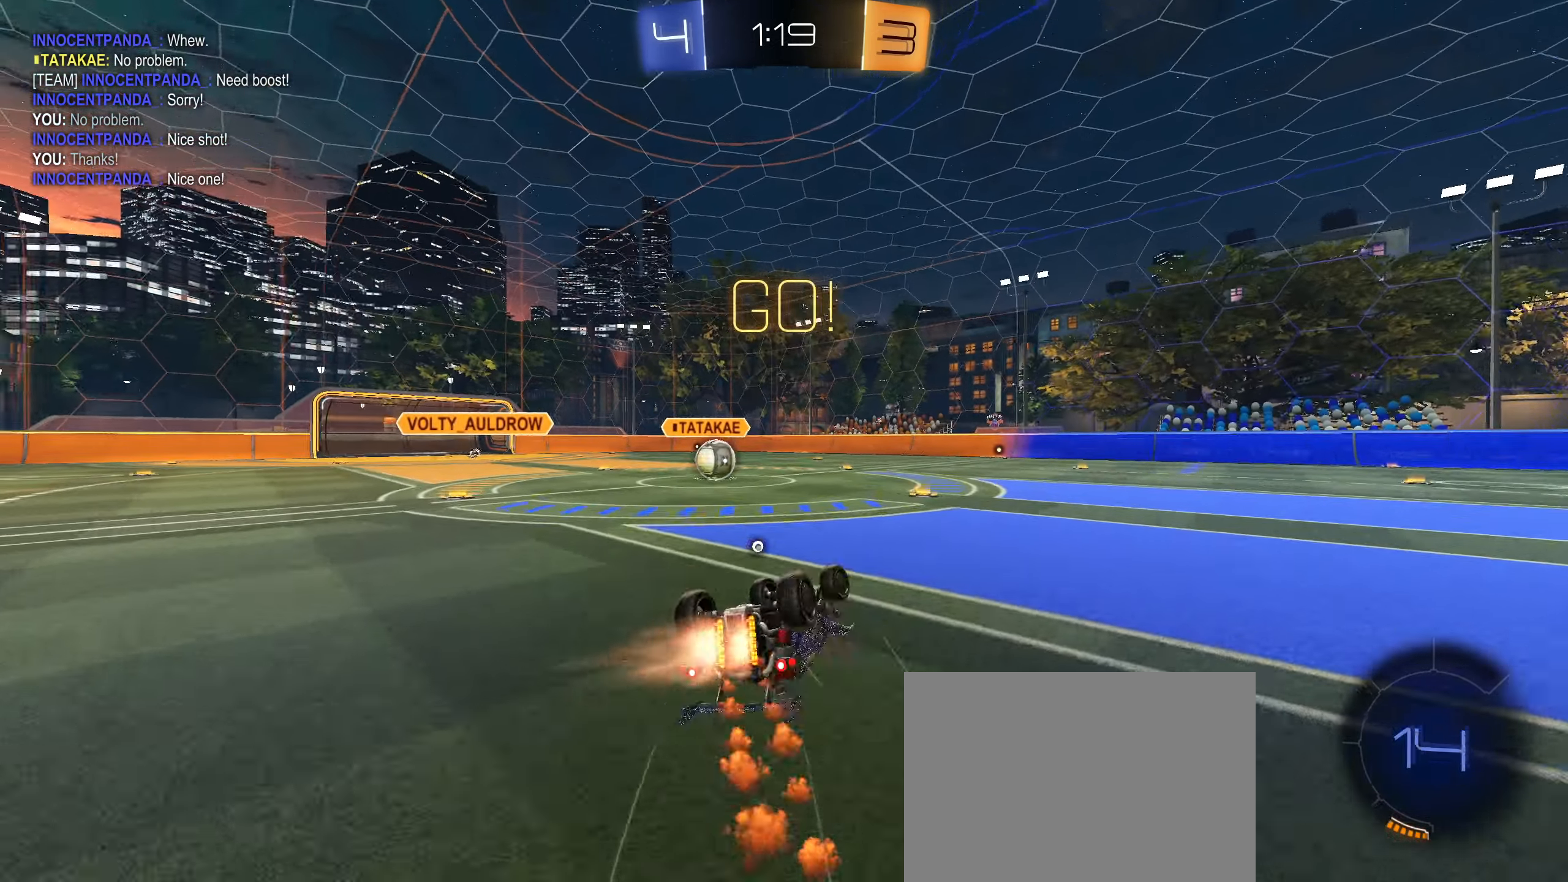
{"buttons": ["R2"], "left_stick": "center", "right_stick": "center", "events": [[233, "CIRCLE", "up"], [233, "L1", "up"], [283, "left_stick", "center"]]}
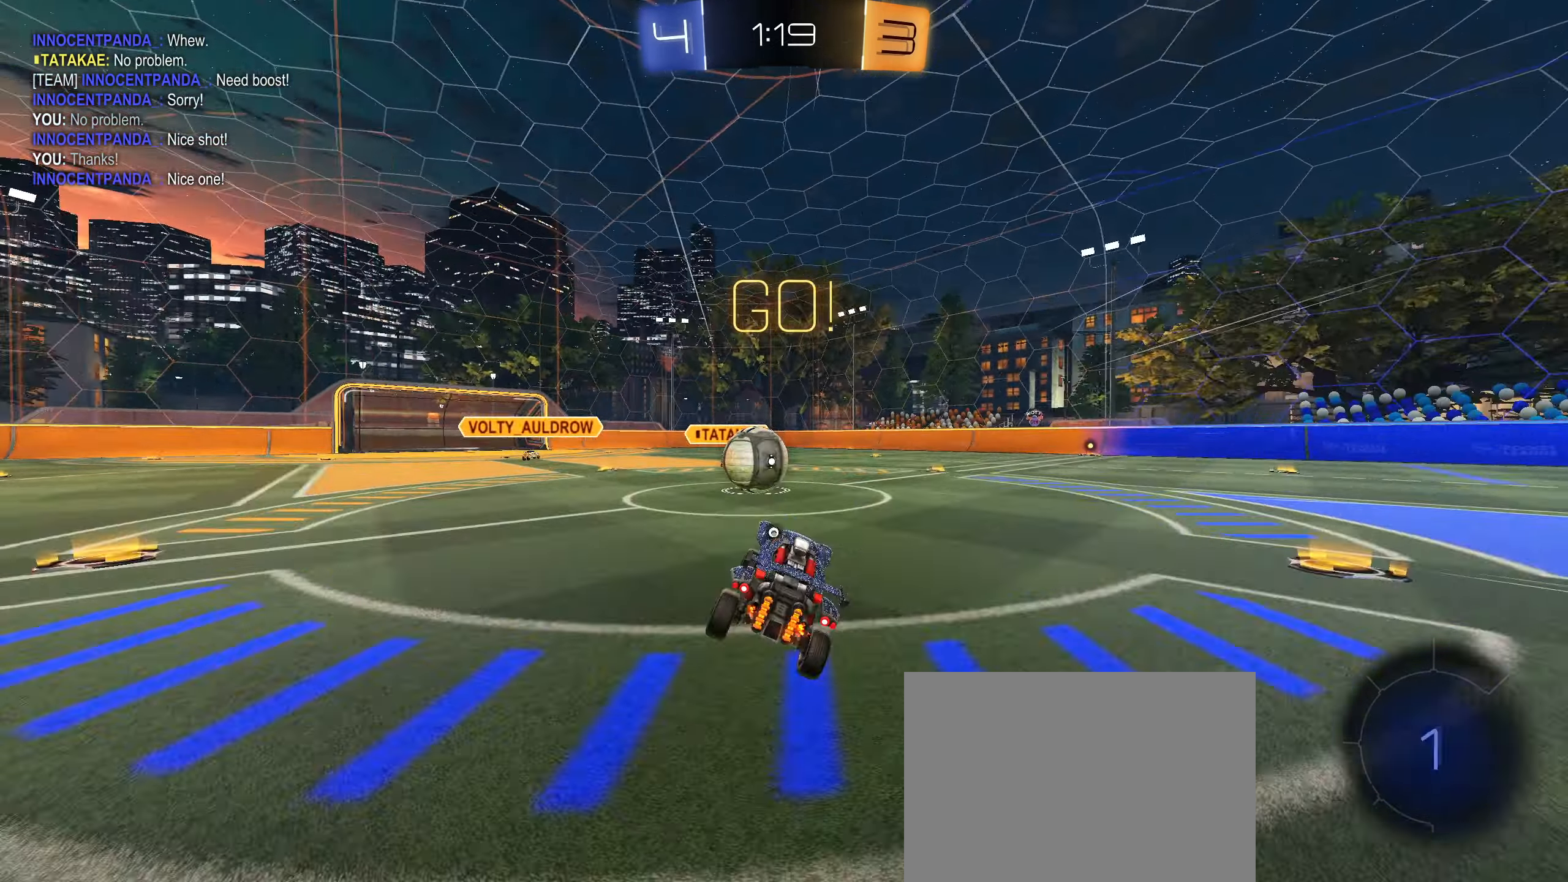
{"buttons": ["CROSS", "CIRCLE", "L1"], "left_stick": "down-left", "right_stick": "center", "events": [[66, "R2", "up"], [66, "left_stick", "left"], [116, "left_stick", "right"], [183, "CIRCLE", "down"], [216, "CROSS", "down"], [233, "L1", "down"], [250, "left_stick", "up-left"], [266, "CROSS", "up"], [366, "CROSS", "down"], [450, "left_stick", "down-left"]]}
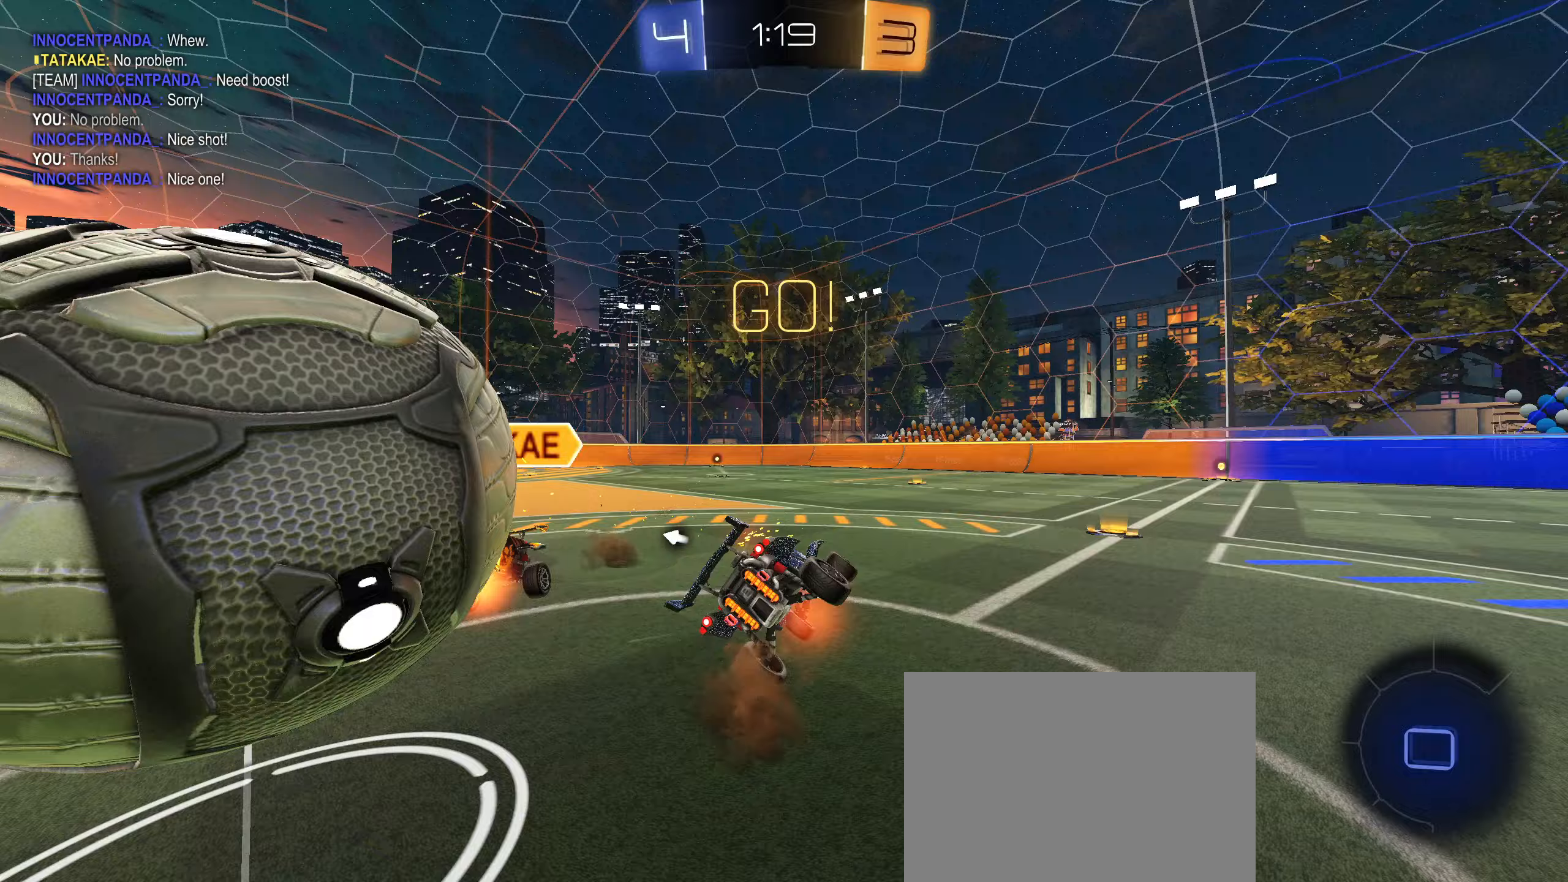
{"buttons": ["L1"], "left_stick": "down-left", "right_stick": "center", "events": [[50, "CROSS", "up"], [167, "CIRCLE", "up"]]}
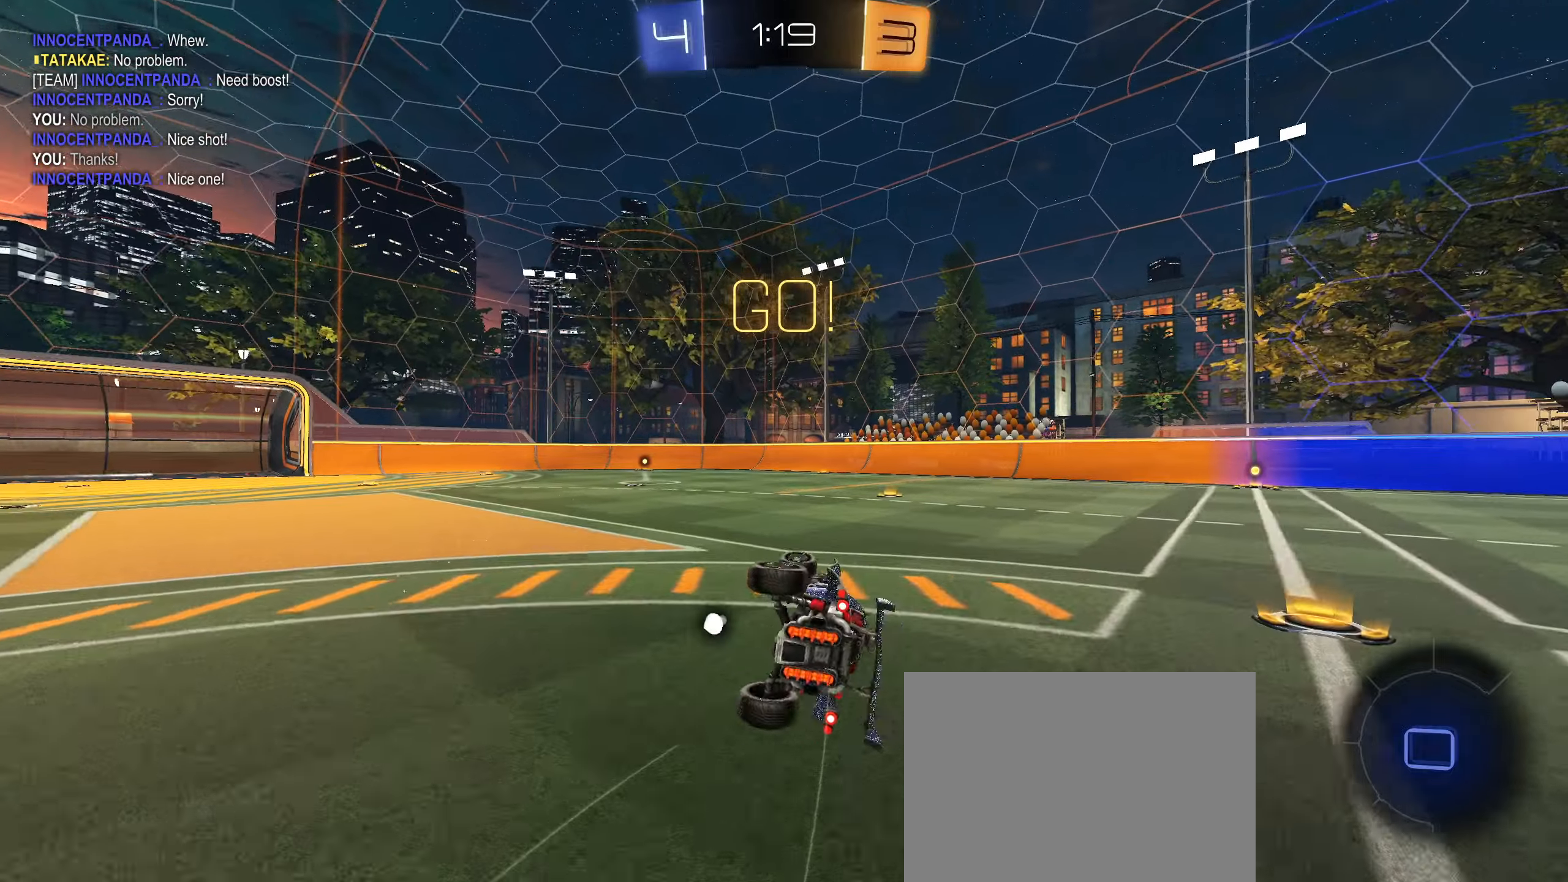
{"buttons": [], "left_stick": "right", "right_stick": "center", "events": [[83, "R2", "down"], [133, "L1", "up"], [133, "left_stick", "center"], [300, "left_stick", "right"], [500, "R2", "up"]]}
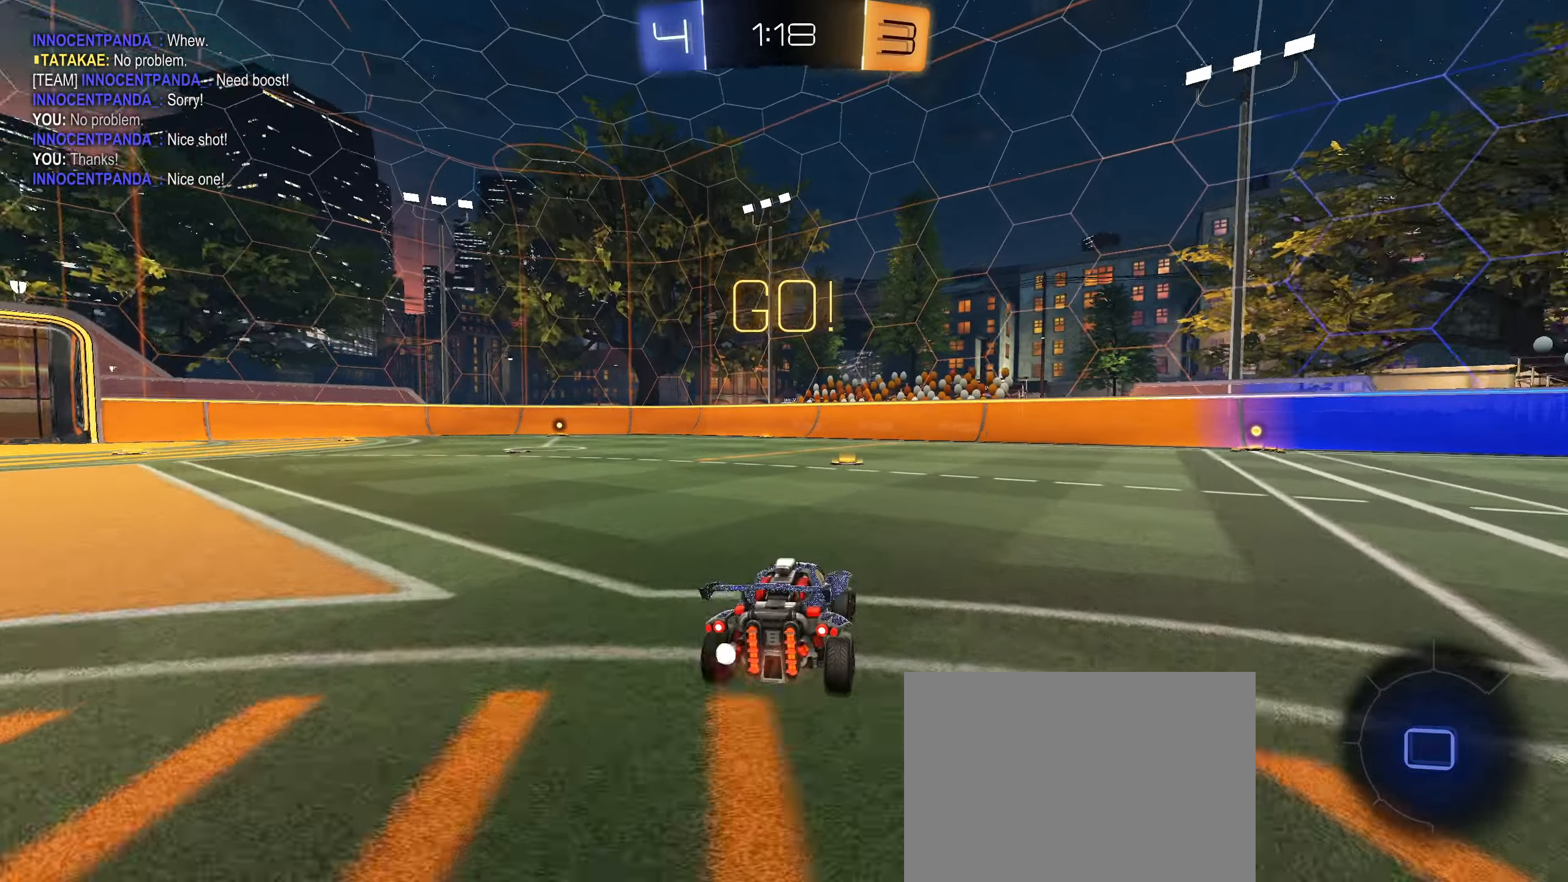
{"buttons": ["CROSS", "CIRCLE", "R1"], "left_stick": "down", "right_stick": "center", "events": [[33, "CIRCLE", "down"], [133, "CROSS", "down"], [133, "R1", "down"], [150, "left_stick", "up-right"], [167, "CROSS", "up"], [233, "CROSS", "down"], [433, "left_stick", "down"]]}
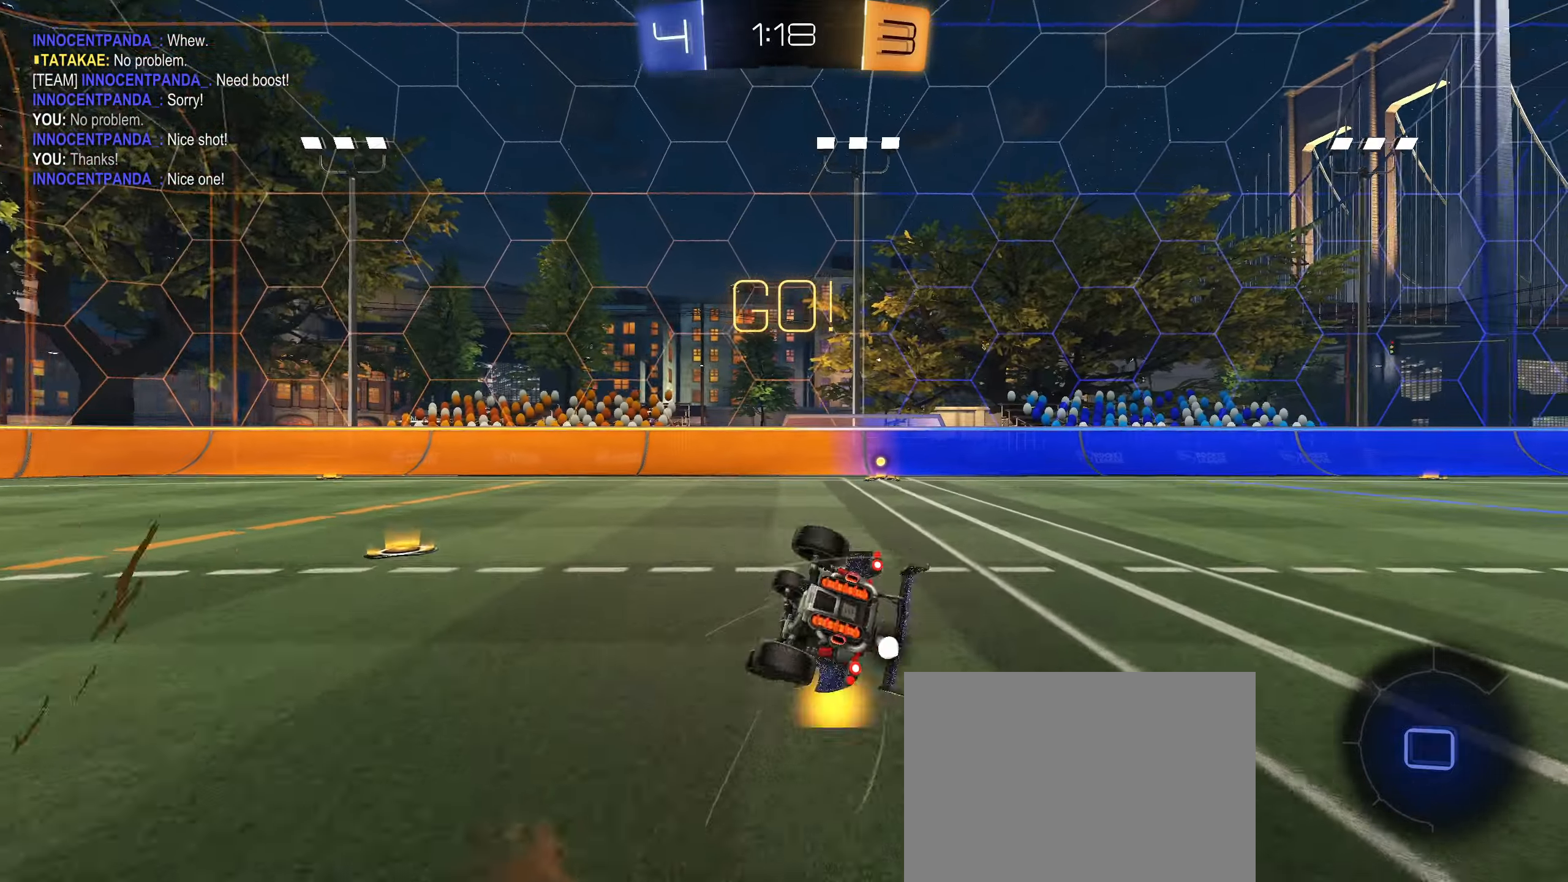
{"buttons": [], "left_stick": "center", "right_stick": "center", "events": [[17, "CROSS", "up"], [33, "left_stick", "down-right"], [133, "left_stick", "right"], [300, "left_stick", "down-right"], [417, "CIRCLE", "up"], [450, "R1", "up"], [483, "left_stick", "center"]]}
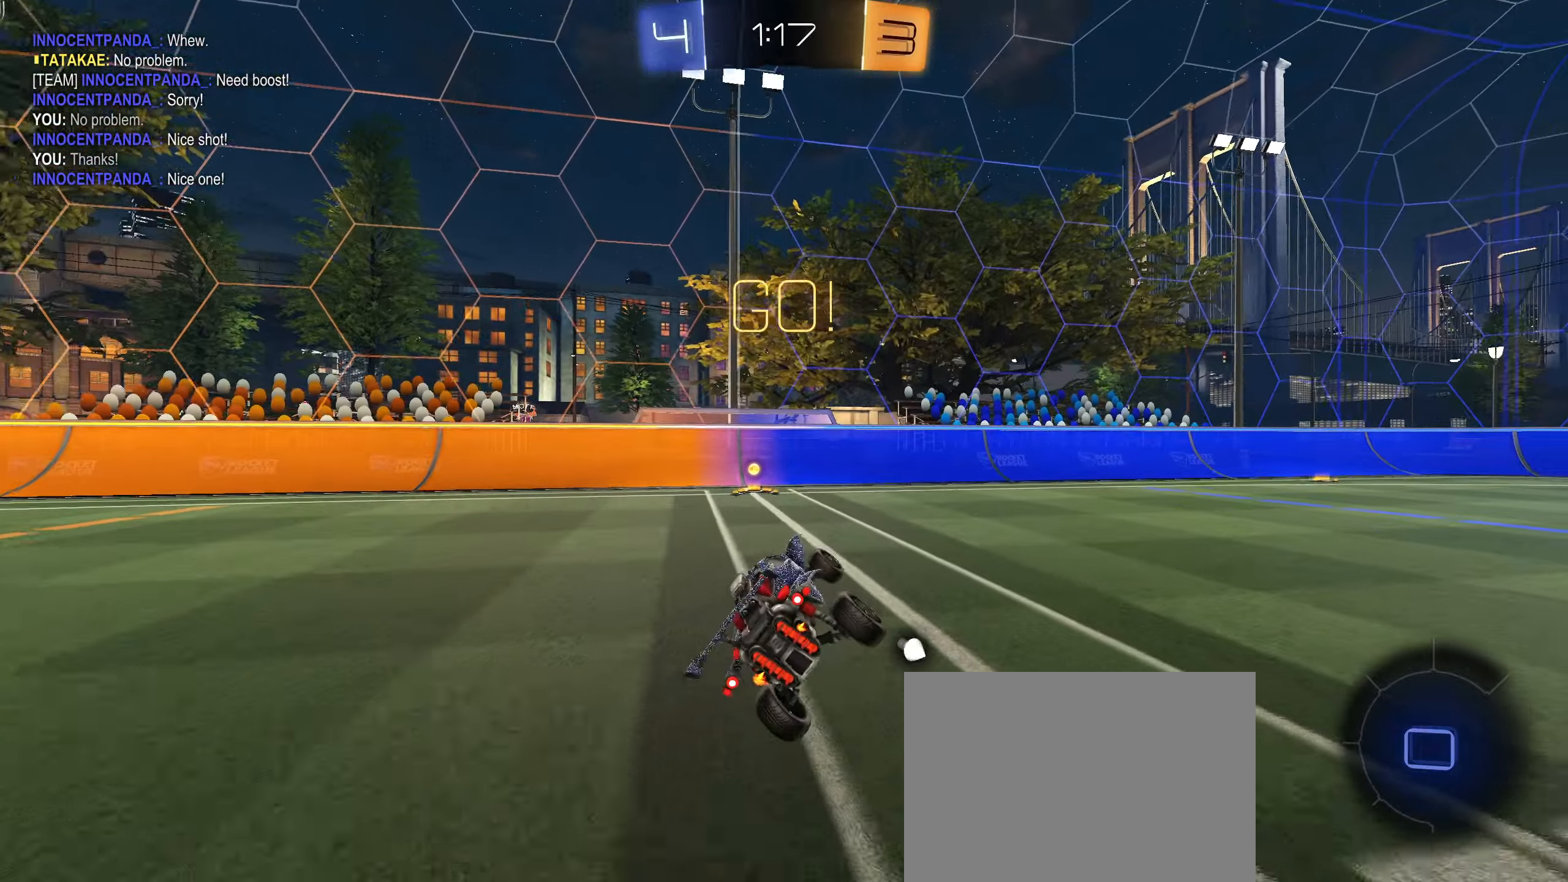
{"buttons": ["R2"], "left_stick": "center", "right_stick": "center", "events": [[83, "R2", "down"], [117, "TRIANGLE", "down"], [150, "TRIANGLE", "up"], [200, "left_stick", "left"], [483, "left_stick", "center"]]}
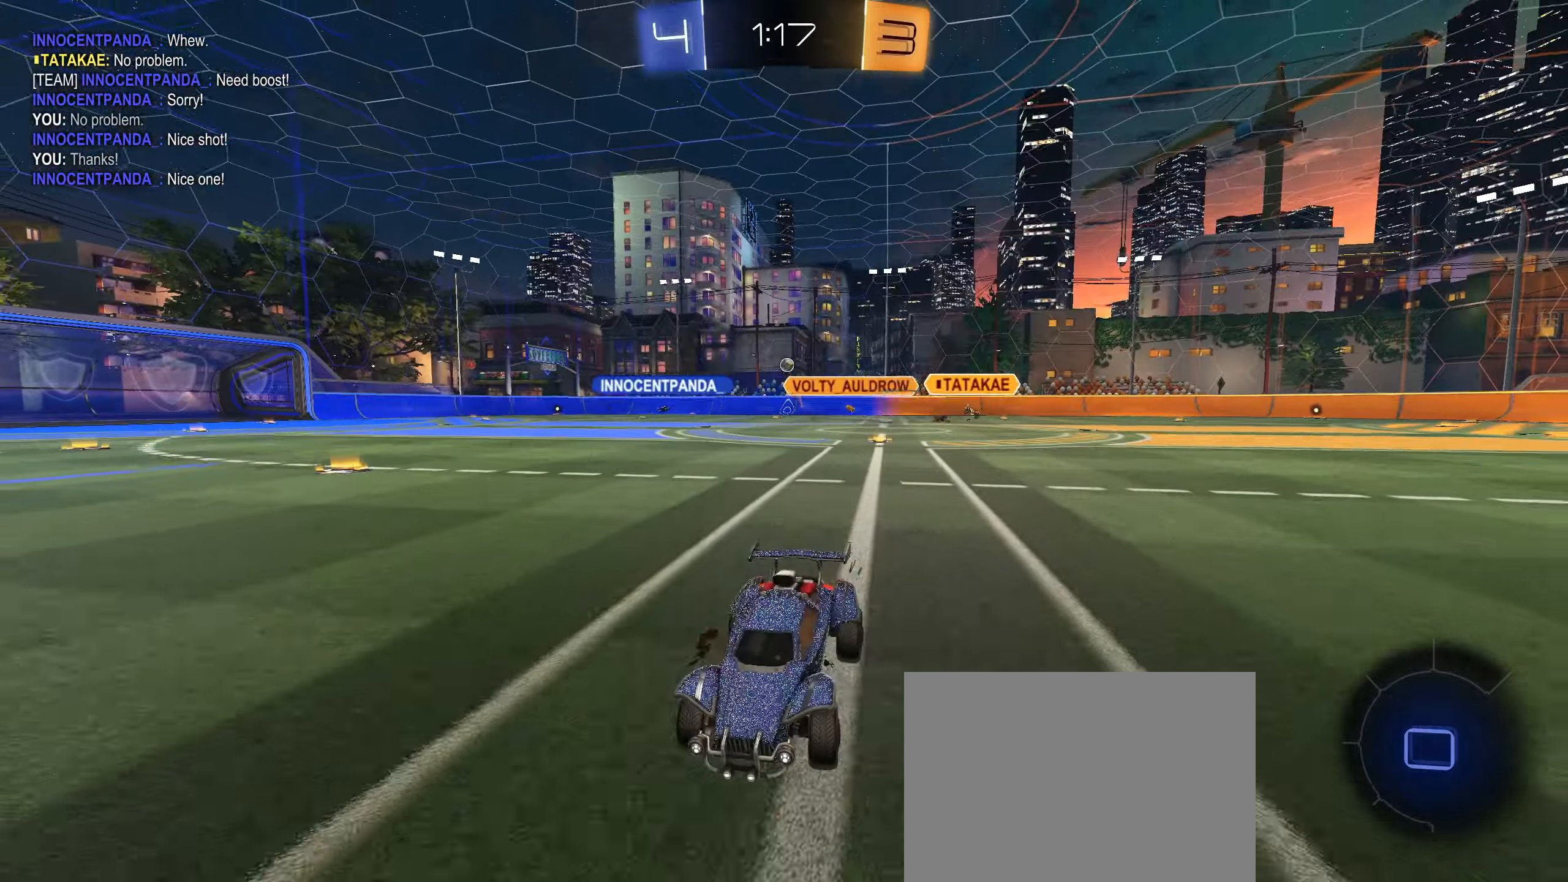
{"buttons": ["R2"], "left_stick": "right", "right_stick": "down", "events": [[400, "right_stick", "down"], [450, "left_stick", "right"]]}
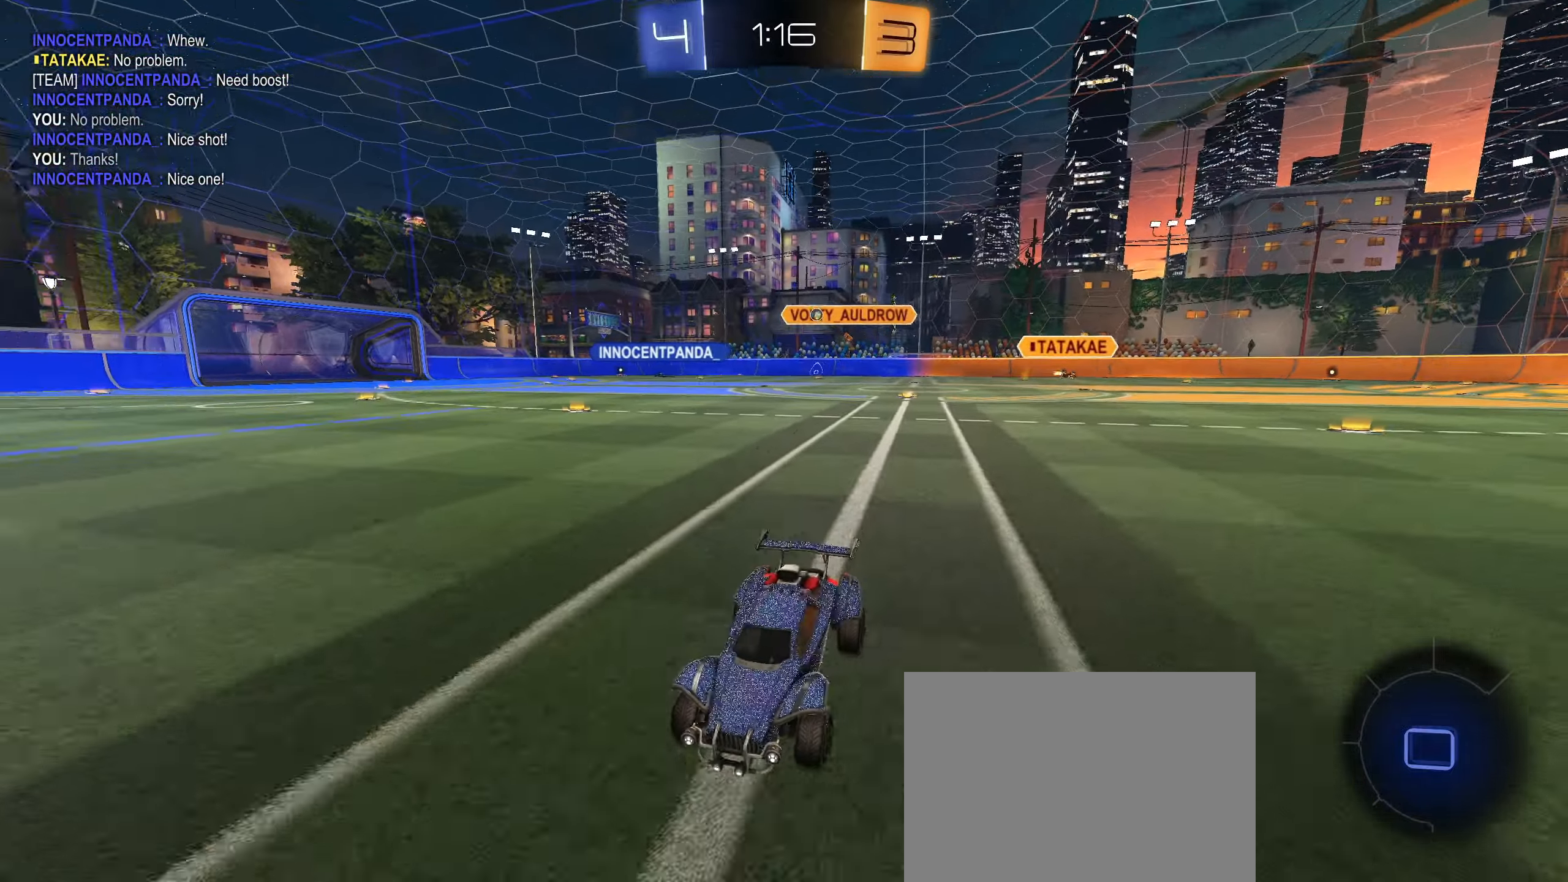
{"buttons": ["R2"], "left_stick": "right", "right_stick": "center", "events": [[17, "right_stick", "center"], [33, "L1", "down"], [133, "L1", "up"]]}
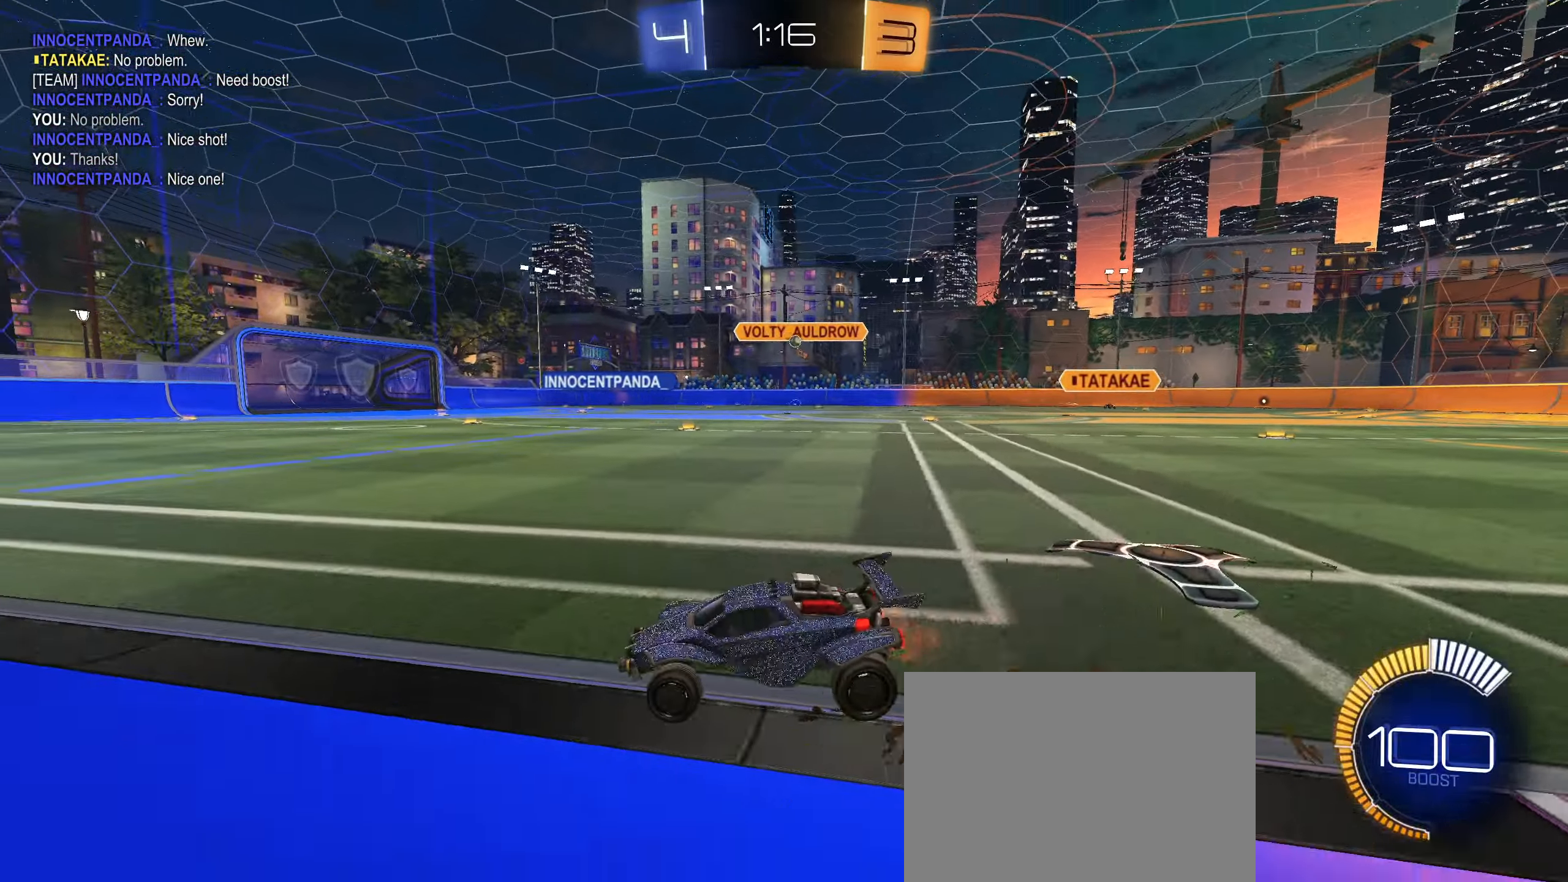
{"buttons": ["CROSS", "CIRCLE", "R1"], "left_stick": "down-right", "right_stick": "center", "events": [[117, "R2", "up"], [167, "CIRCLE", "down"], [233, "left_stick", "up-right"], [250, "CROSS", "down"], [250, "R1", "down"], [283, "CIRCLE", "up"], [283, "CROSS", "up"], [333, "CIRCLE", "down"], [350, "CROSS", "down"], [483, "left_stick", "down-right"]]}